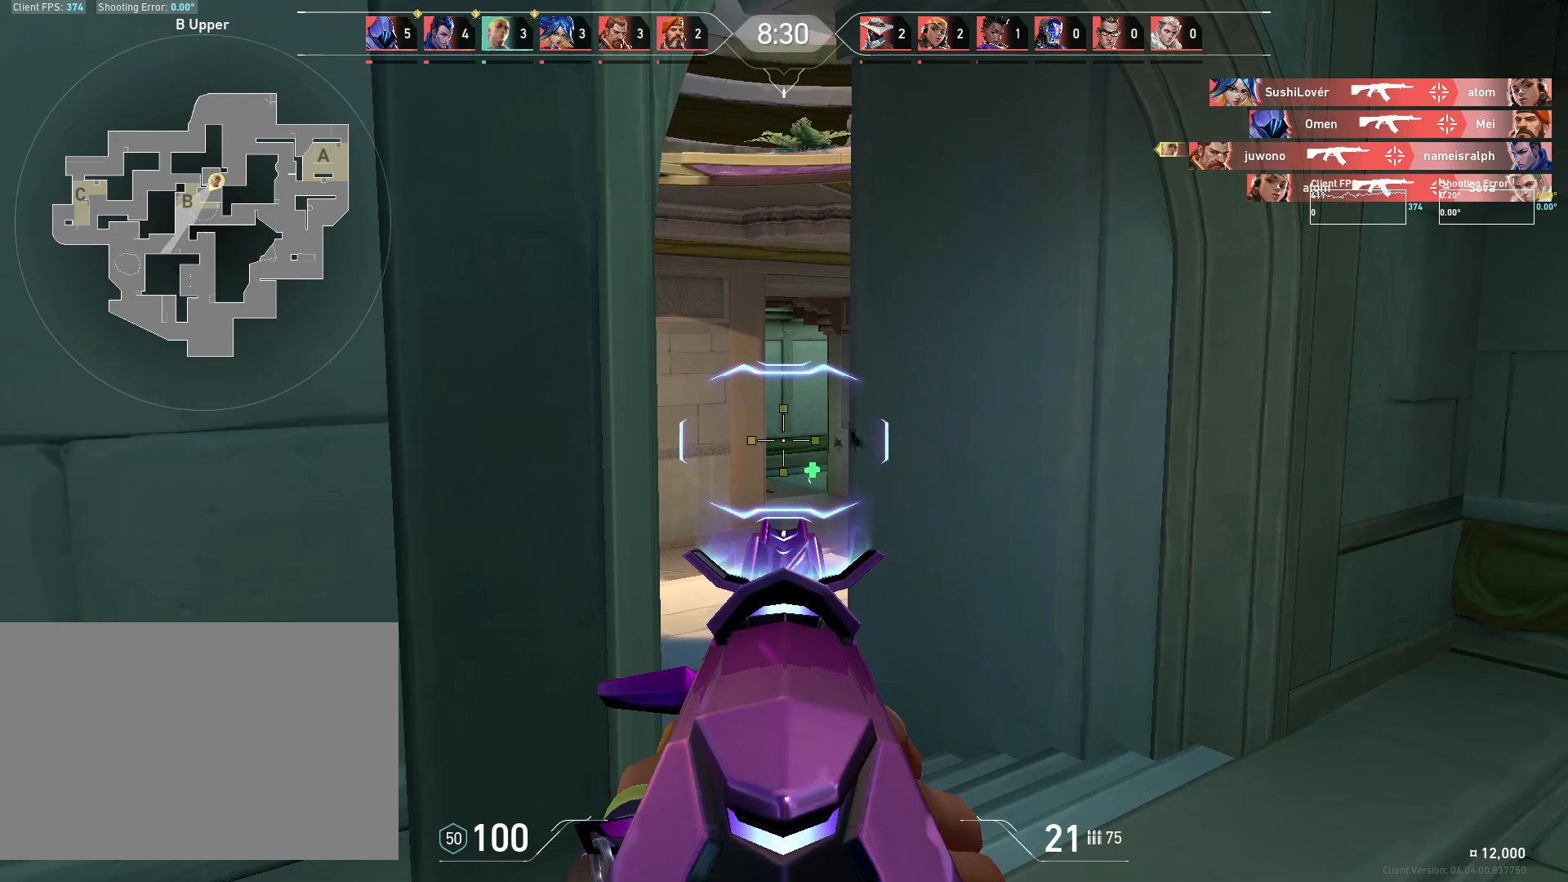
Gameplay with keyboard and mouse; each line is a JSON object with the keys and mouse buttons held at the frame after it. "events" lists presses ("down") and releases ("up") of "4", "a", "c", "ctrl", "d", "e", "q", "r", "s", "shift", "space", "w", "x", "z", "mouse_left", "mouse_wheel", "mouse_right", "mouse_mb4" and "mouse_mb5" between this image and that frame as [ms after this image, input, new state], when the widget could be followed in between. "mouse_left", "mouse_wheel", "mouse_right", "mouse_mb4", "mouse_mb5" = the "left", "wheel", "right", "mb4", "mb5" buttons of the "mouse" list. No other keys are recorded. "wheel" means that the mouse wheel is clicked or scrolled. Mouse movement is not recorded.
{"keys": [], "mouse": [], "events": [[100, "d", "up"]]}
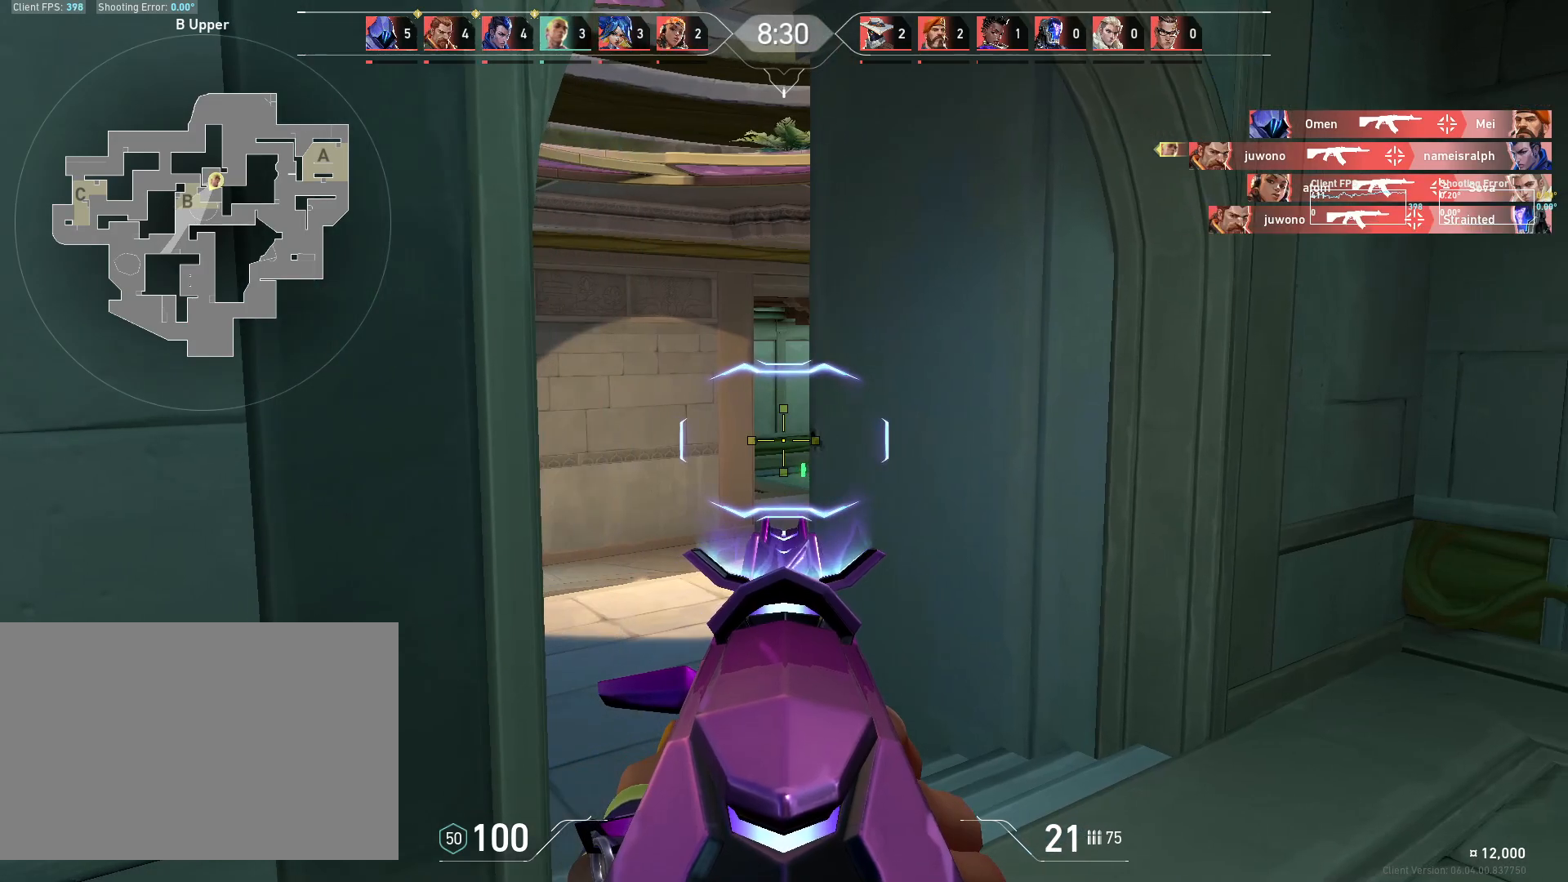
{"keys": ["d"], "mouse": [], "events": [[167, "d", "down"], [317, "mouse_right", "down"], [433, "mouse_right", "up"]]}
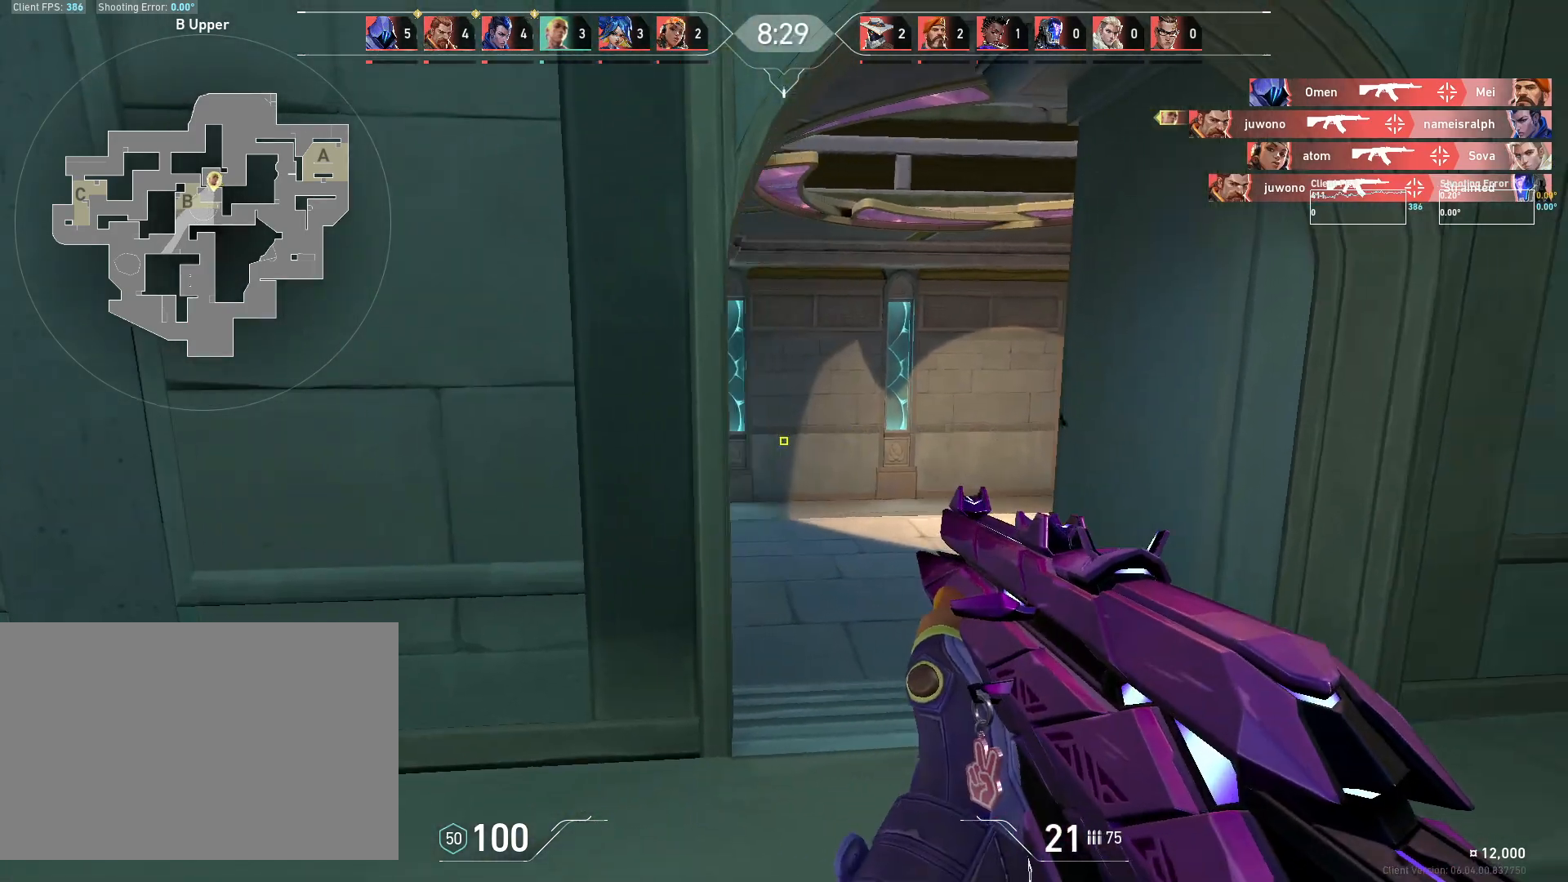
{"keys": ["d"], "mouse": [], "events": [[17, "s", "down"], [217, "s", "up"]]}
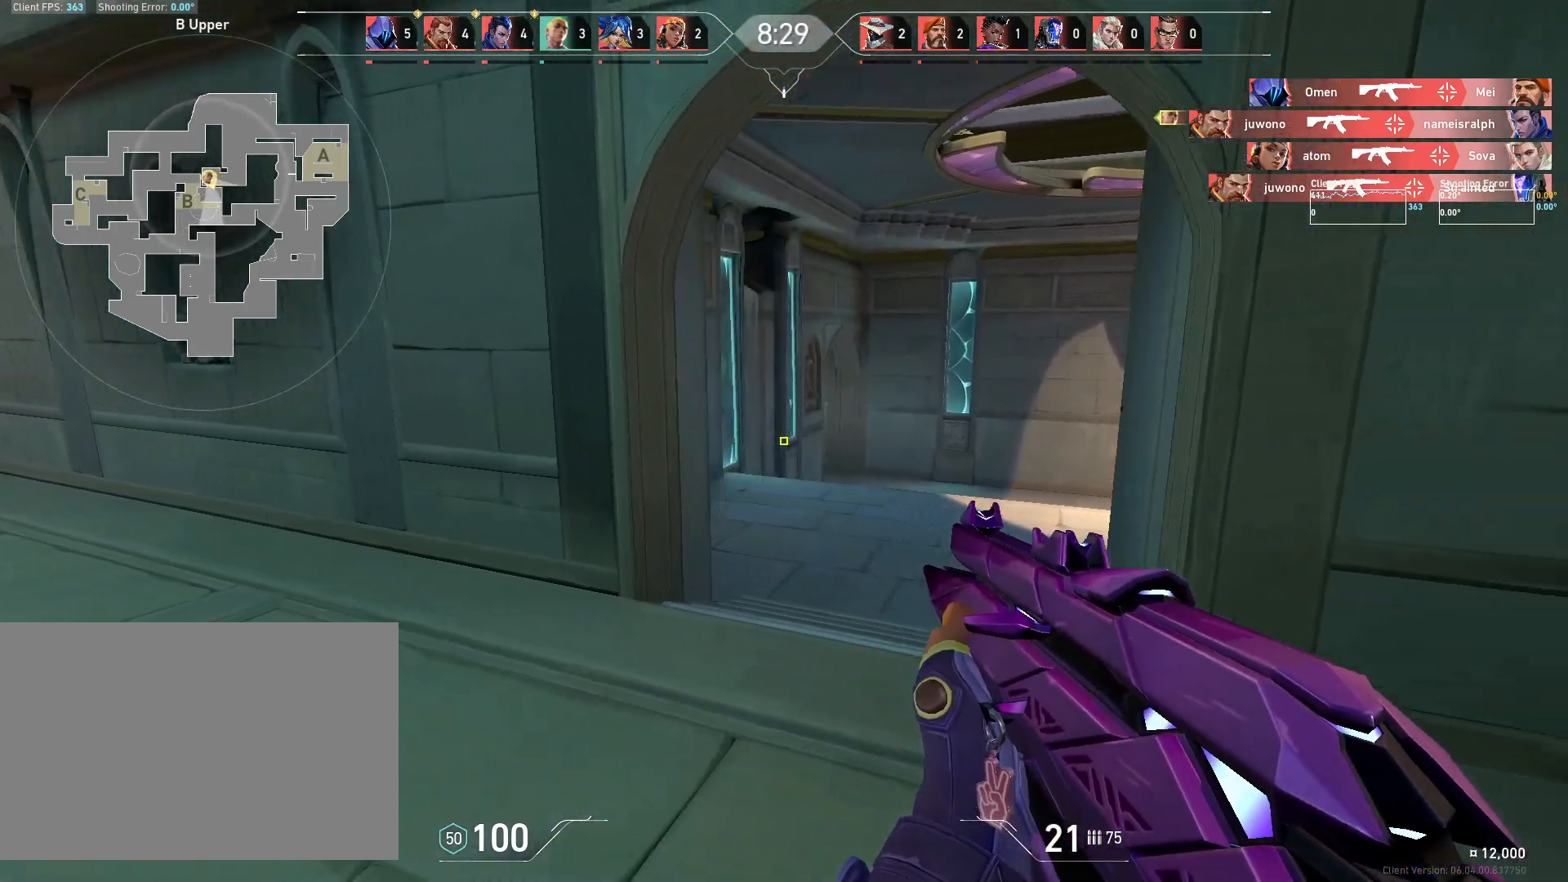
{"keys": ["a"], "mouse": [], "events": [[50, "d", "up"], [167, "a", "down"], [233, "w", "down"], [433, "w", "up"]]}
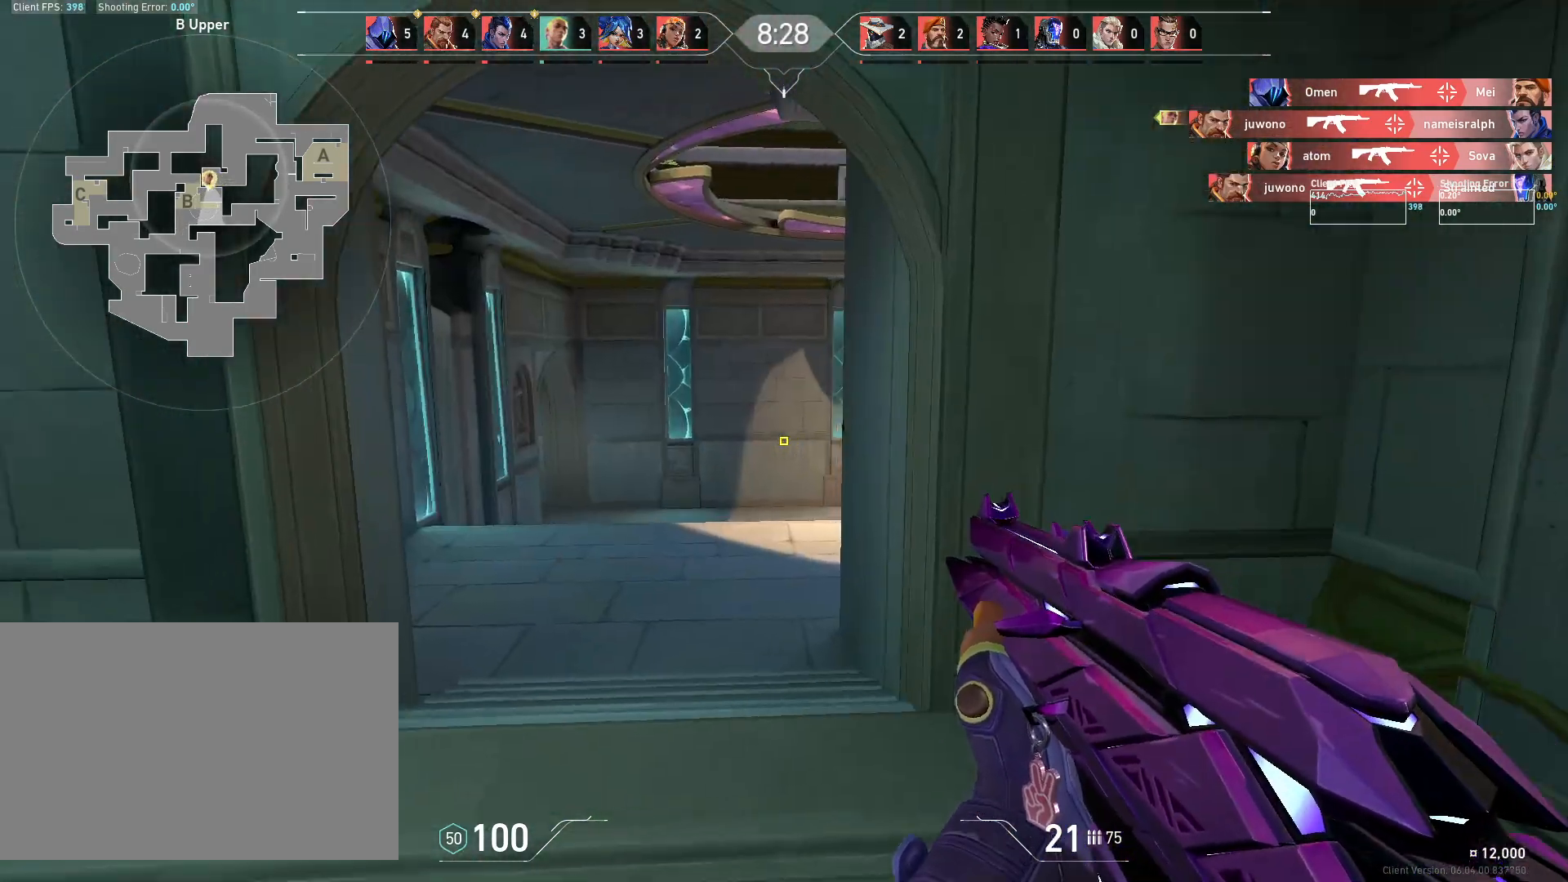
{"keys": [], "mouse": ["right"], "events": [[450, "a", "up"], [467, "mouse_right", "down"]]}
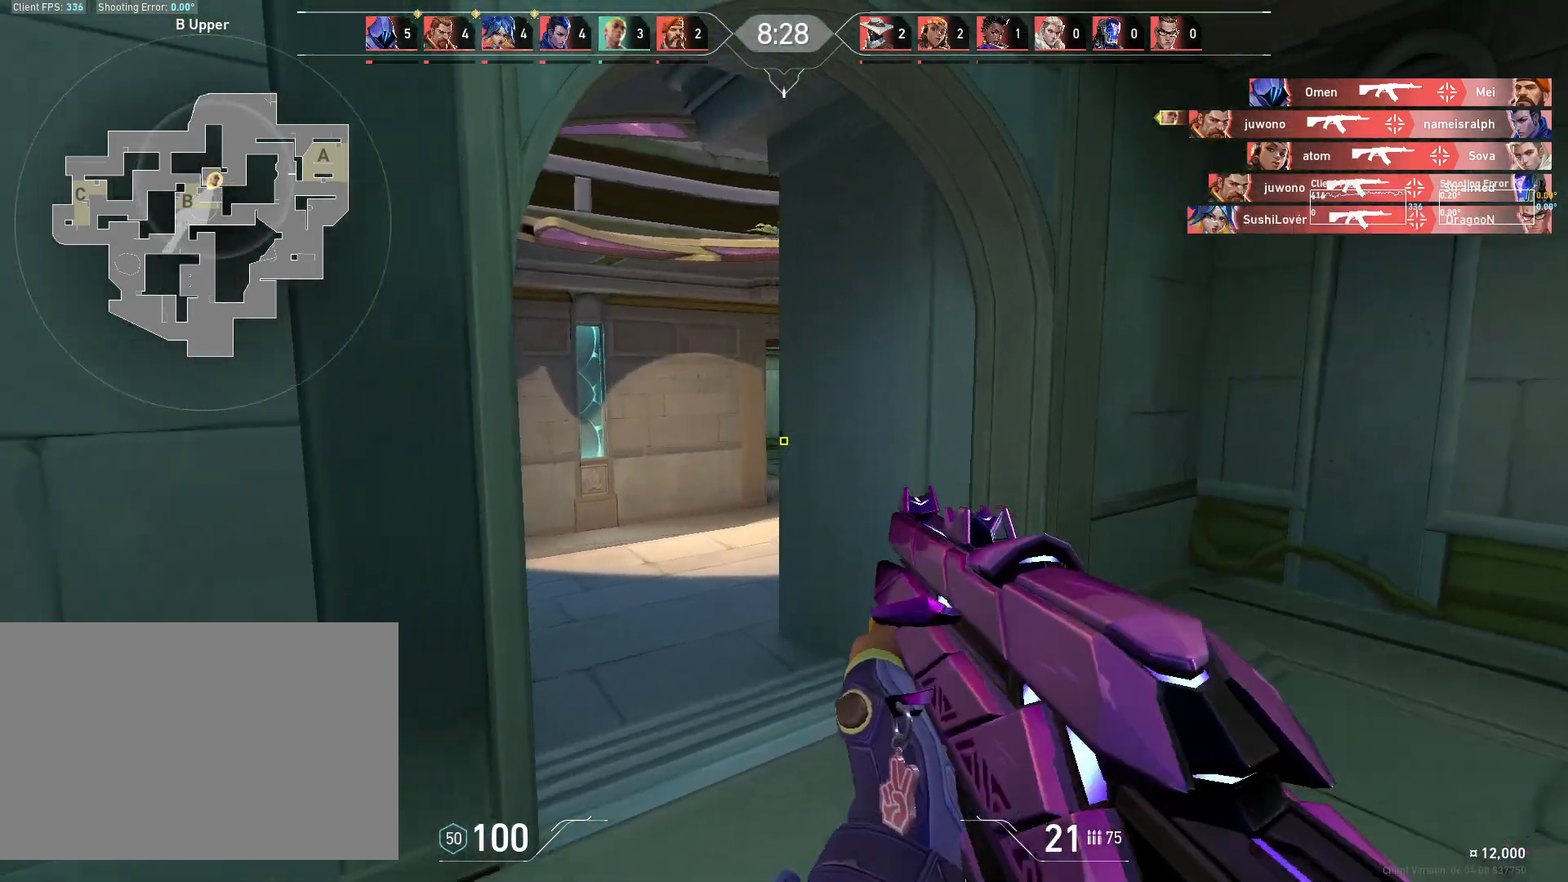
{"keys": ["d"], "mouse": [], "events": [[133, "mouse_right", "up"], [150, "a", "down"], [333, "a", "up"], [433, "d", "down"]]}
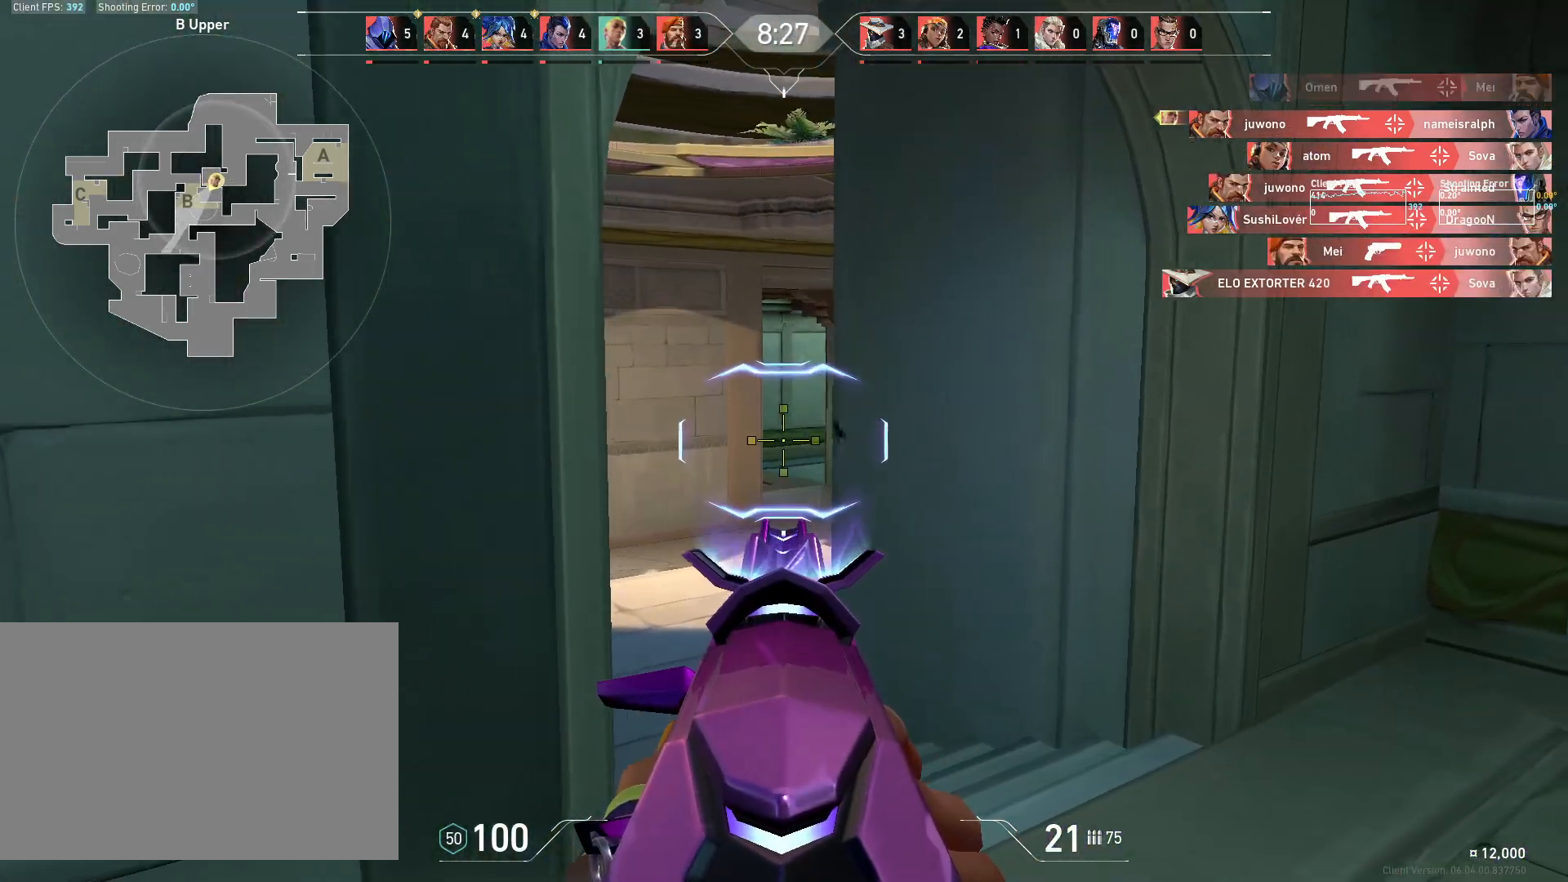
{"keys": ["d"], "mouse": ["right"], "events": [[83, "d", "up"], [133, "a", "down"], [250, "a", "up"], [267, "d", "down"], [350, "mouse_right", "down"]]}
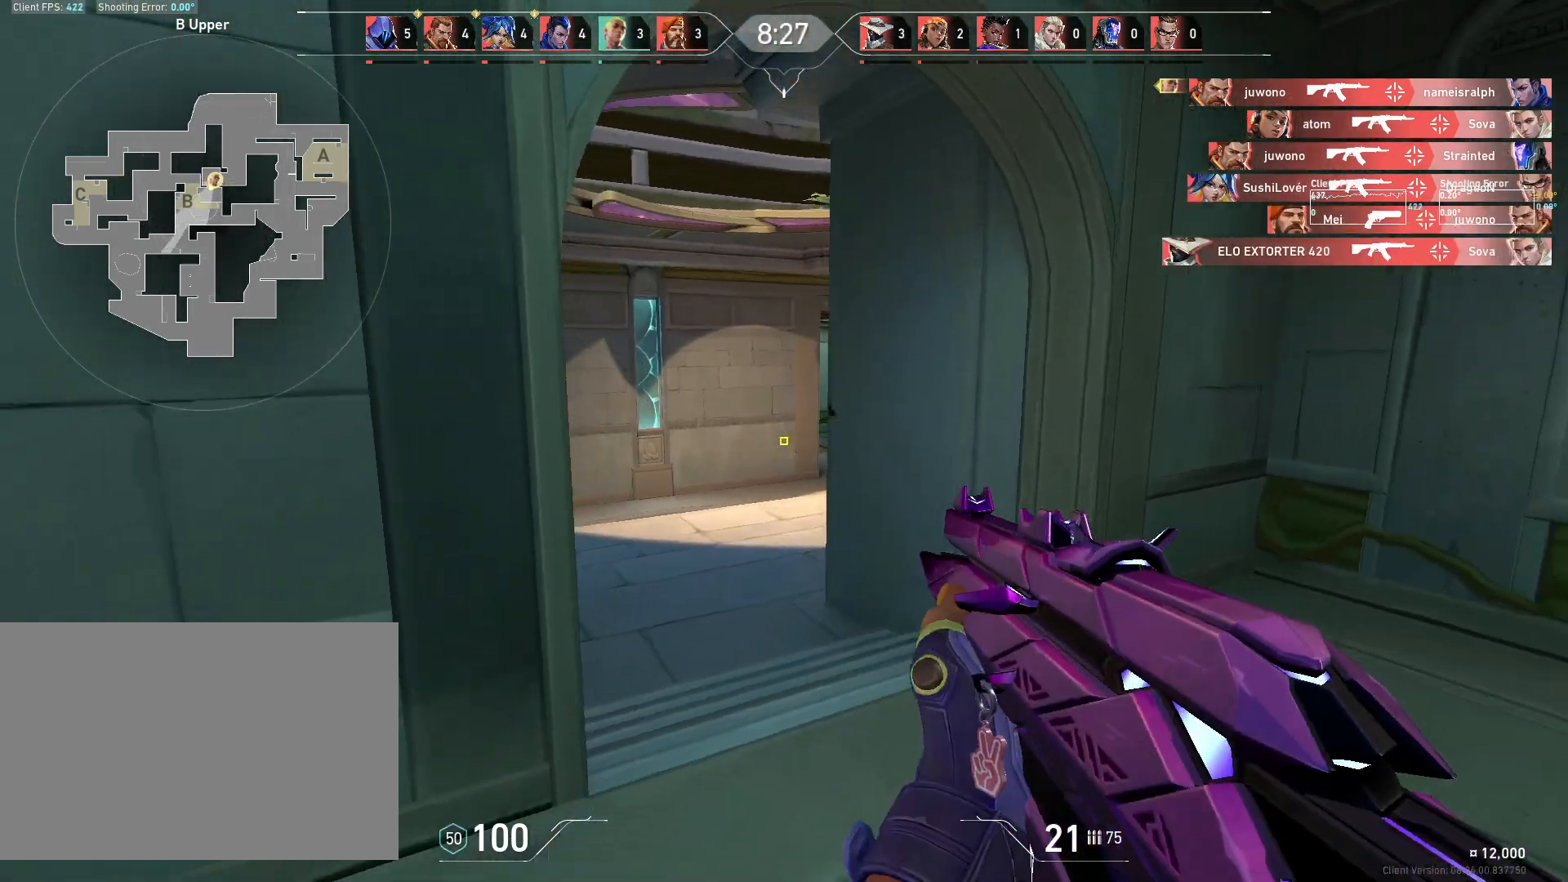
{"keys": [], "mouse": [], "events": [[17, "mouse_right", "up"], [500, "d", "up"]]}
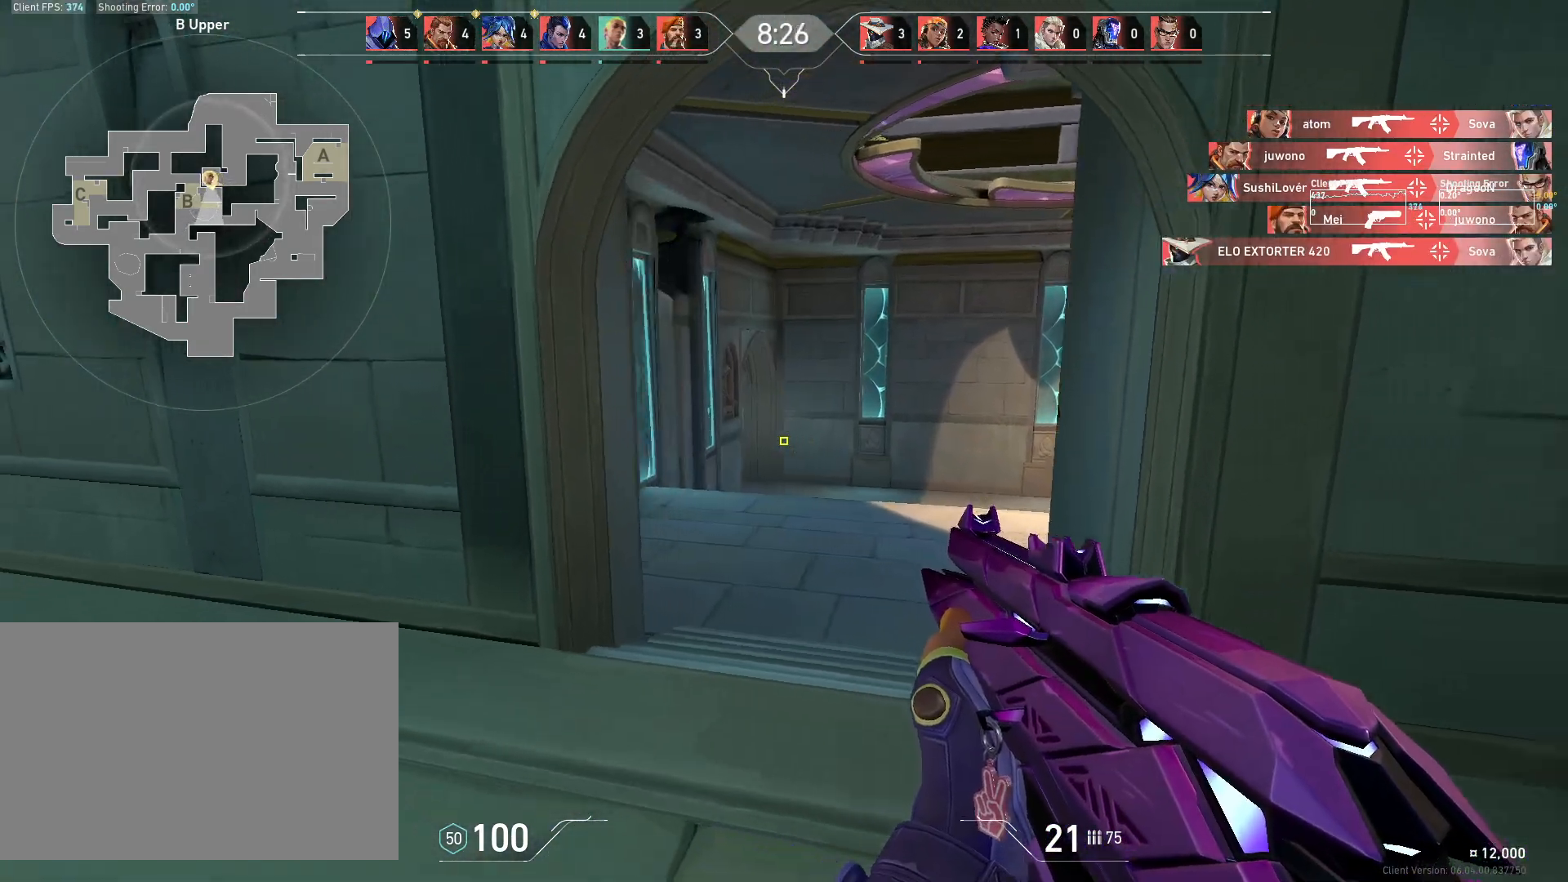
{"keys": [], "mouse": ["left"], "events": [[17, "a", "down"], [50, "a", "up"], [500, "mouse_left", "down"]]}
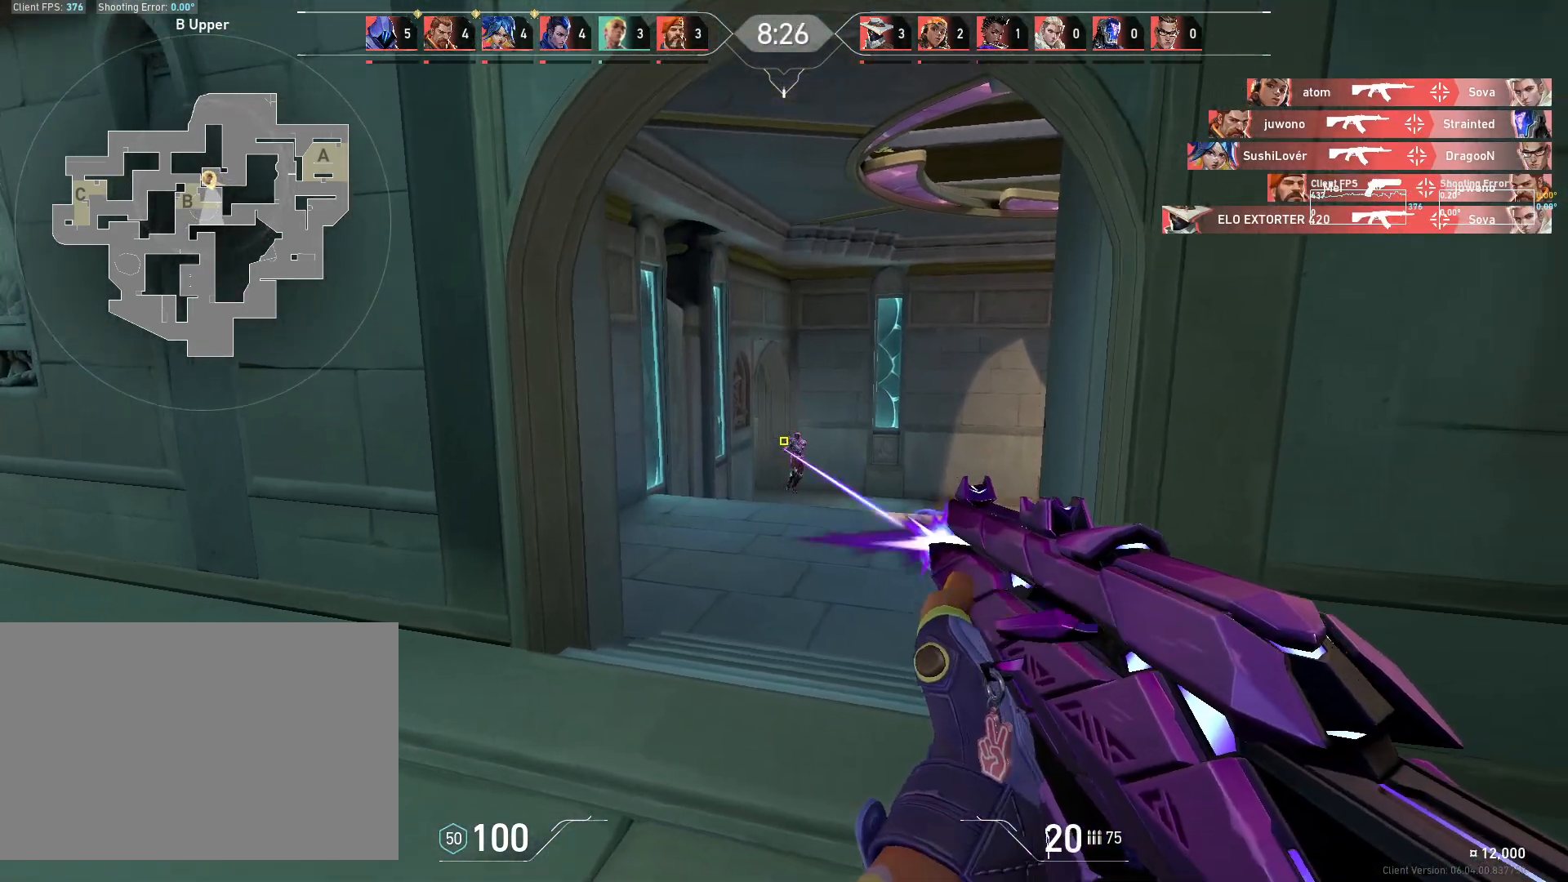
{"keys": [], "mouse": [], "events": [[67, "a", "down"], [133, "mouse_left", "up"], [450, "a", "up"]]}
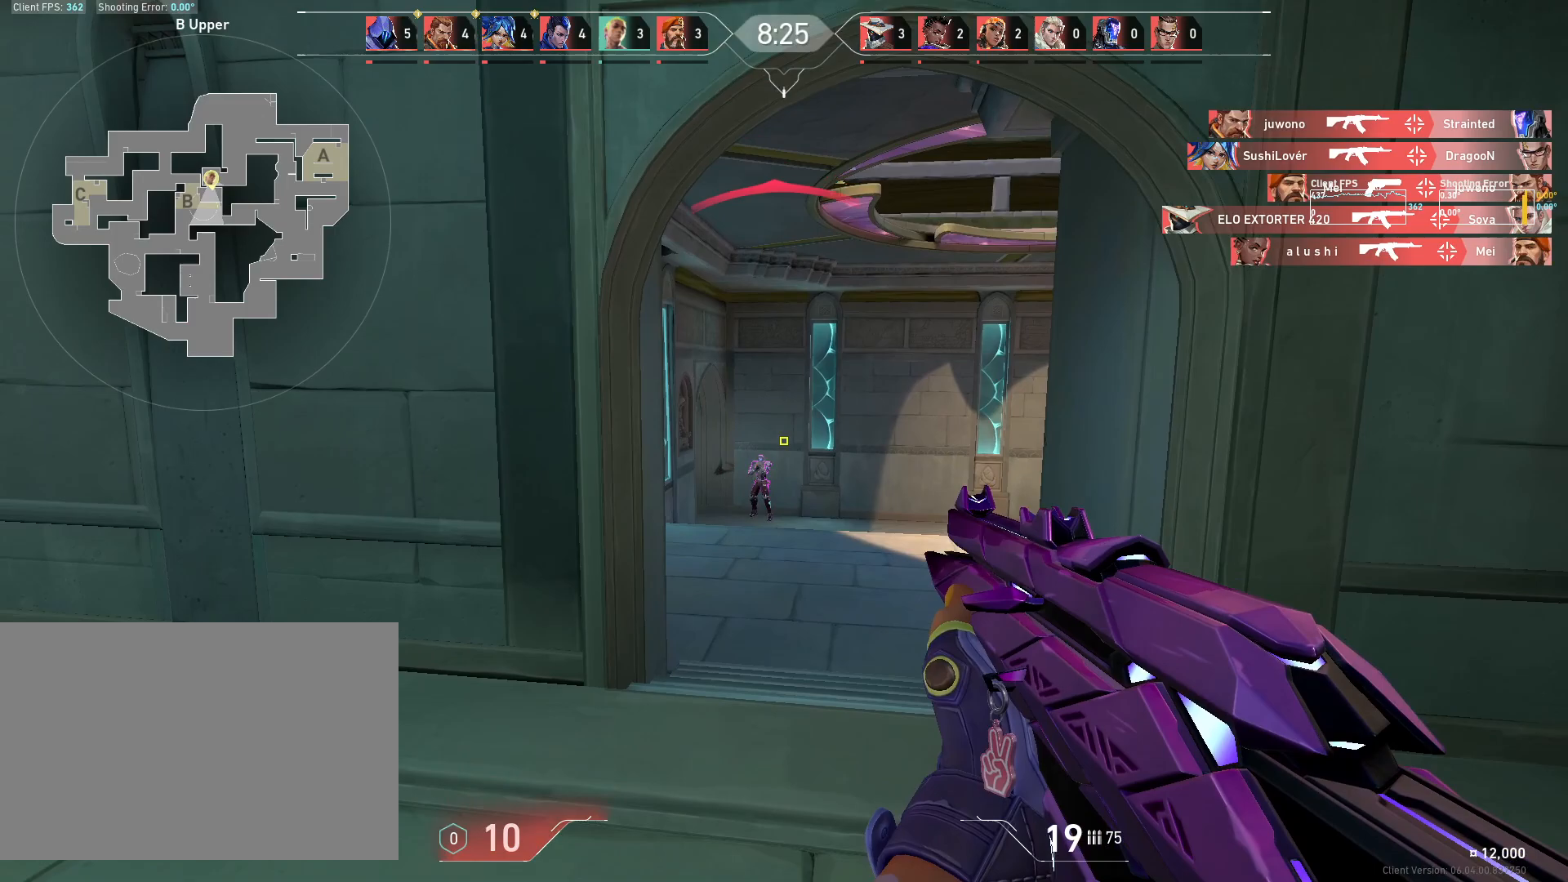
{"keys": ["d"], "mouse": [], "events": [[233, "mouse_left", "down"], [383, "mouse_left", "up"], [467, "d", "down"]]}
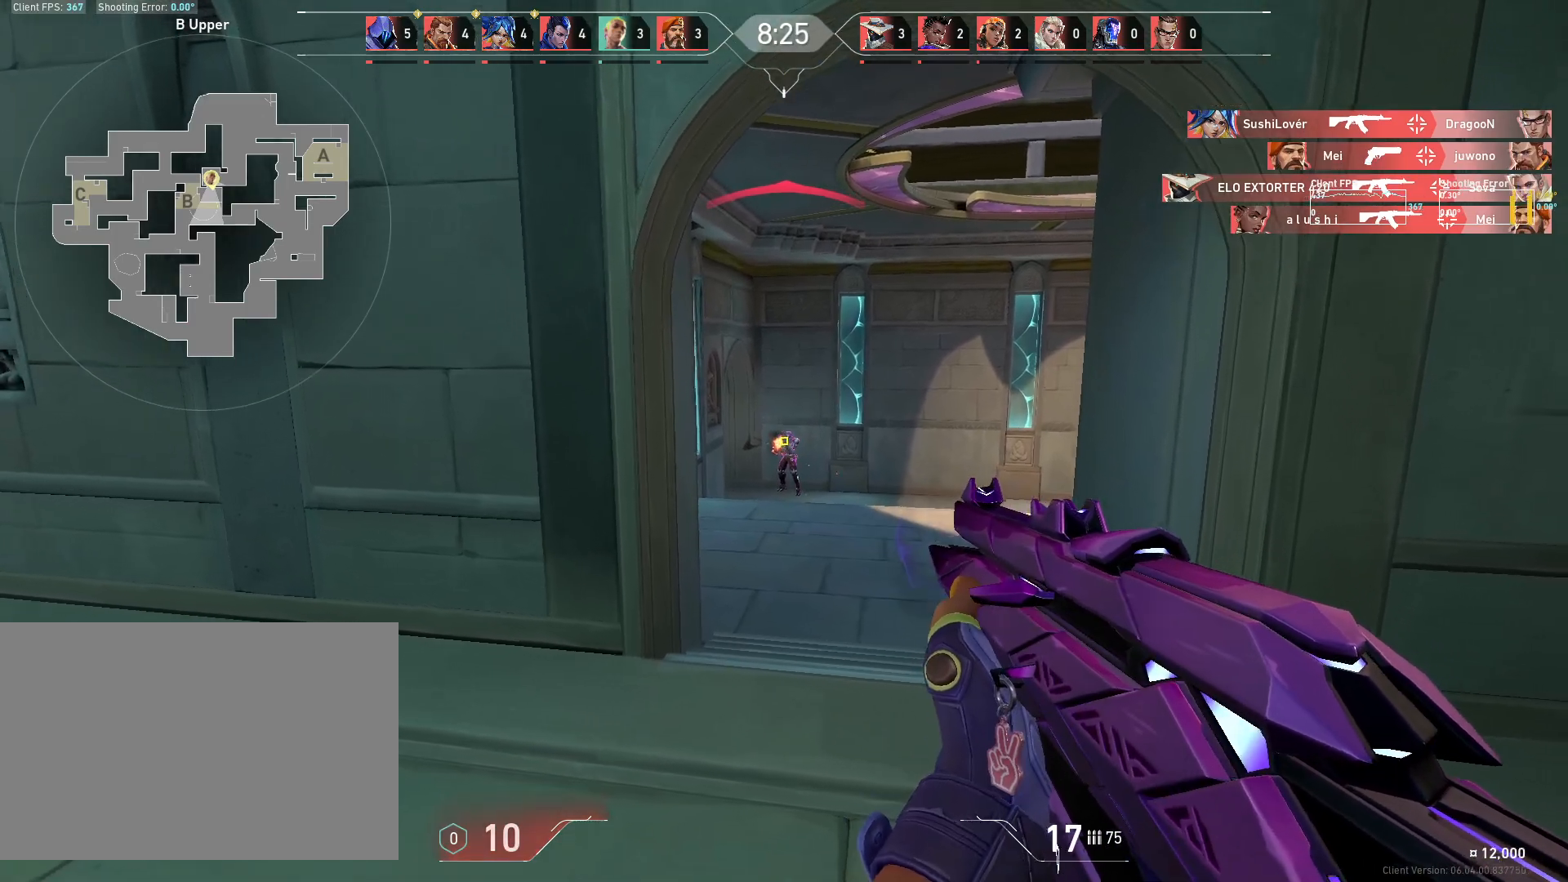
{"keys": [], "mouse": [], "events": [[83, "mouse_left", "down"], [150, "d", "up"], [250, "mouse_left", "up"]]}
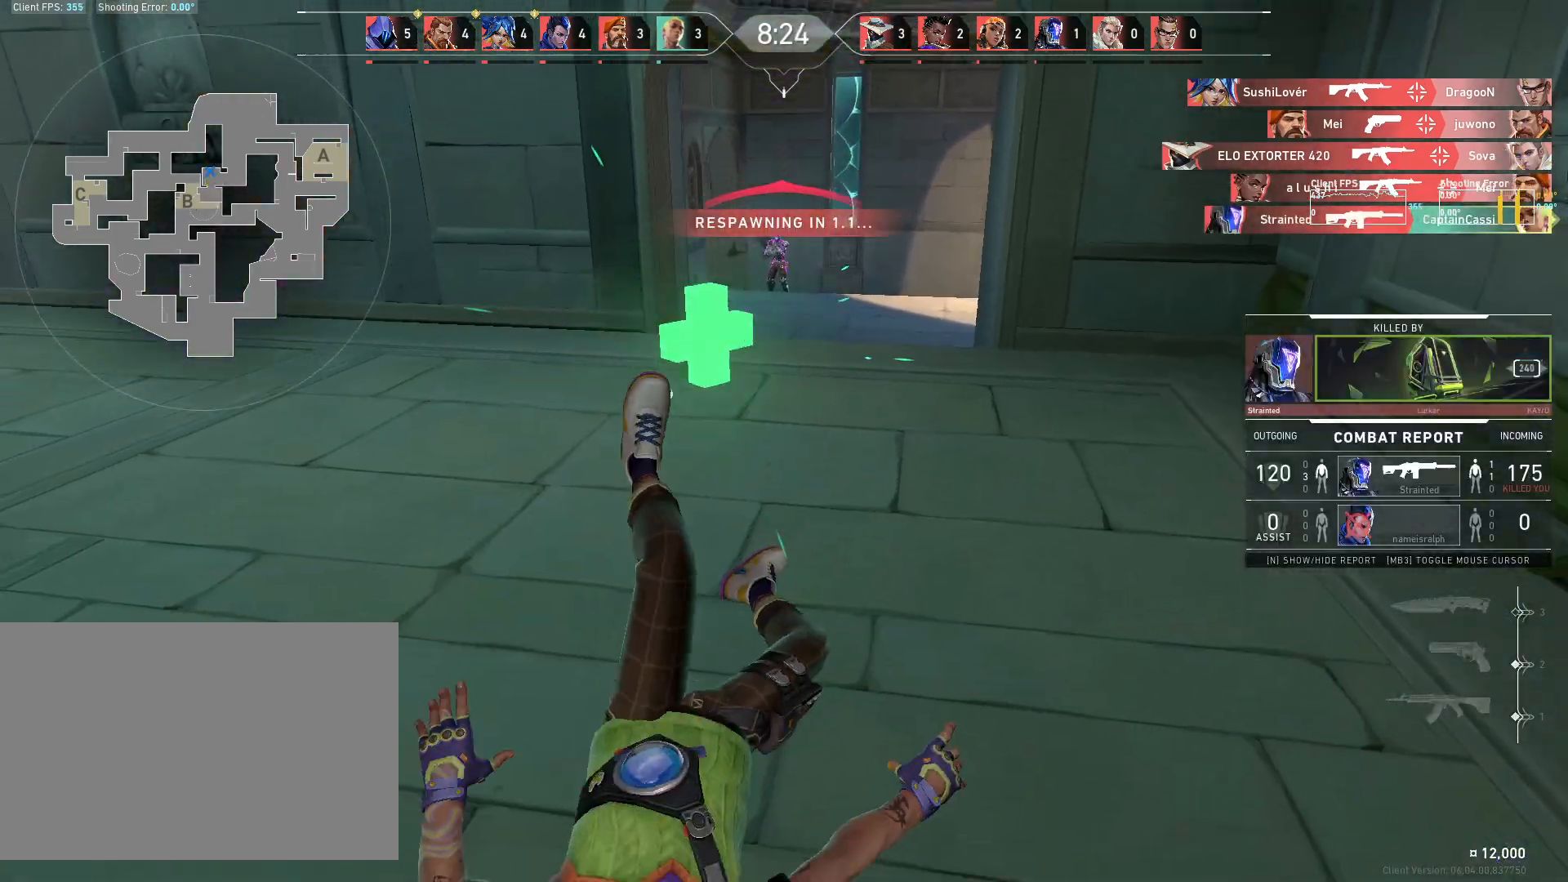
{"keys": [], "mouse": [], "events": []}
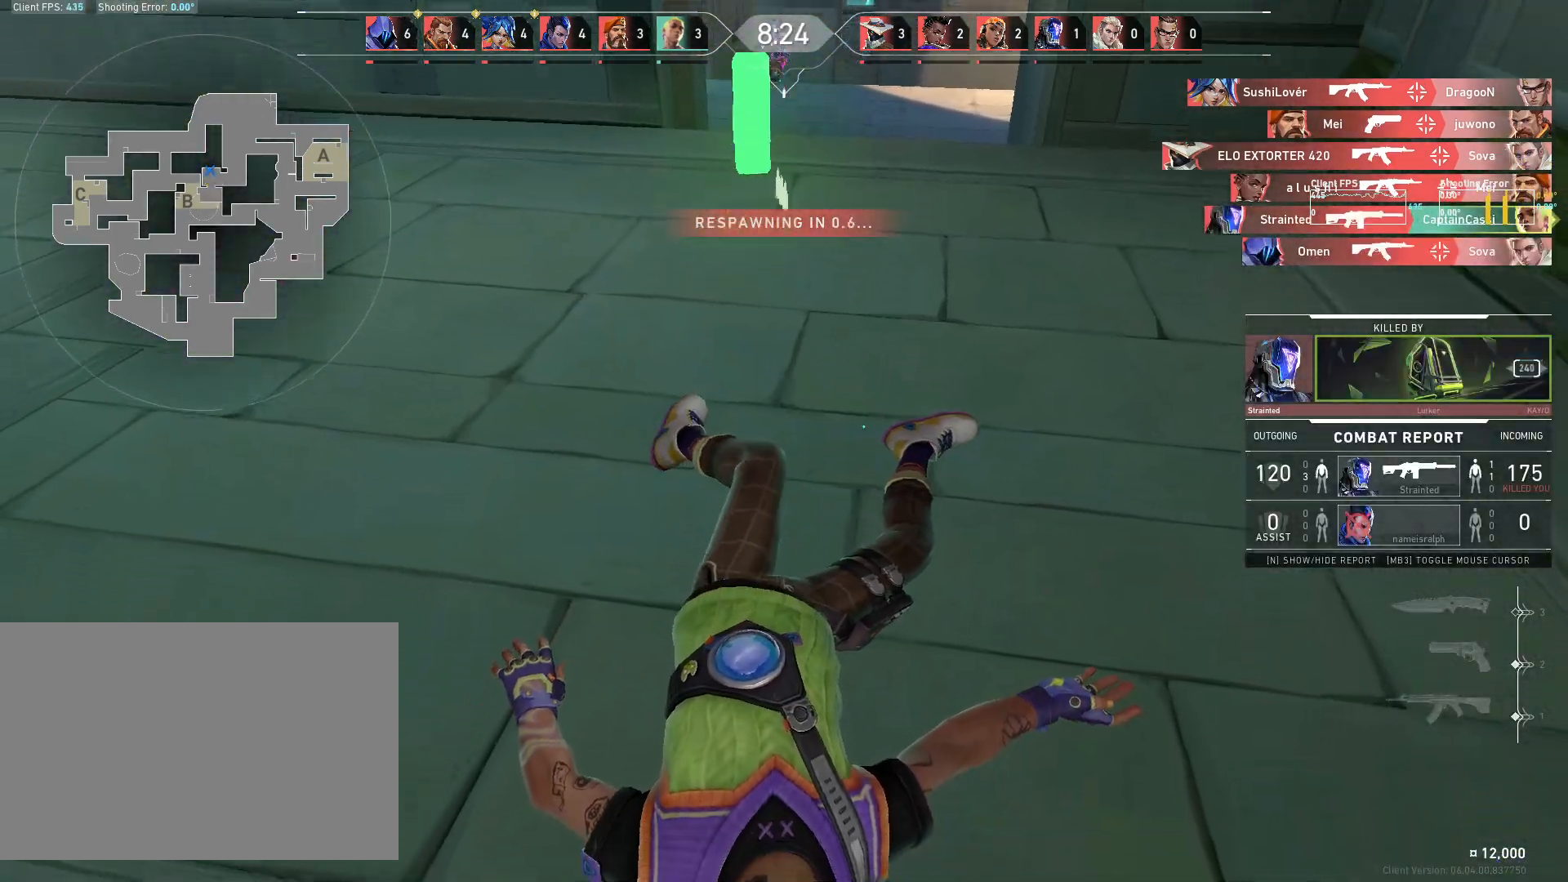
{"keys": ["w"], "mouse": [], "events": [[183, "w", "down"]]}
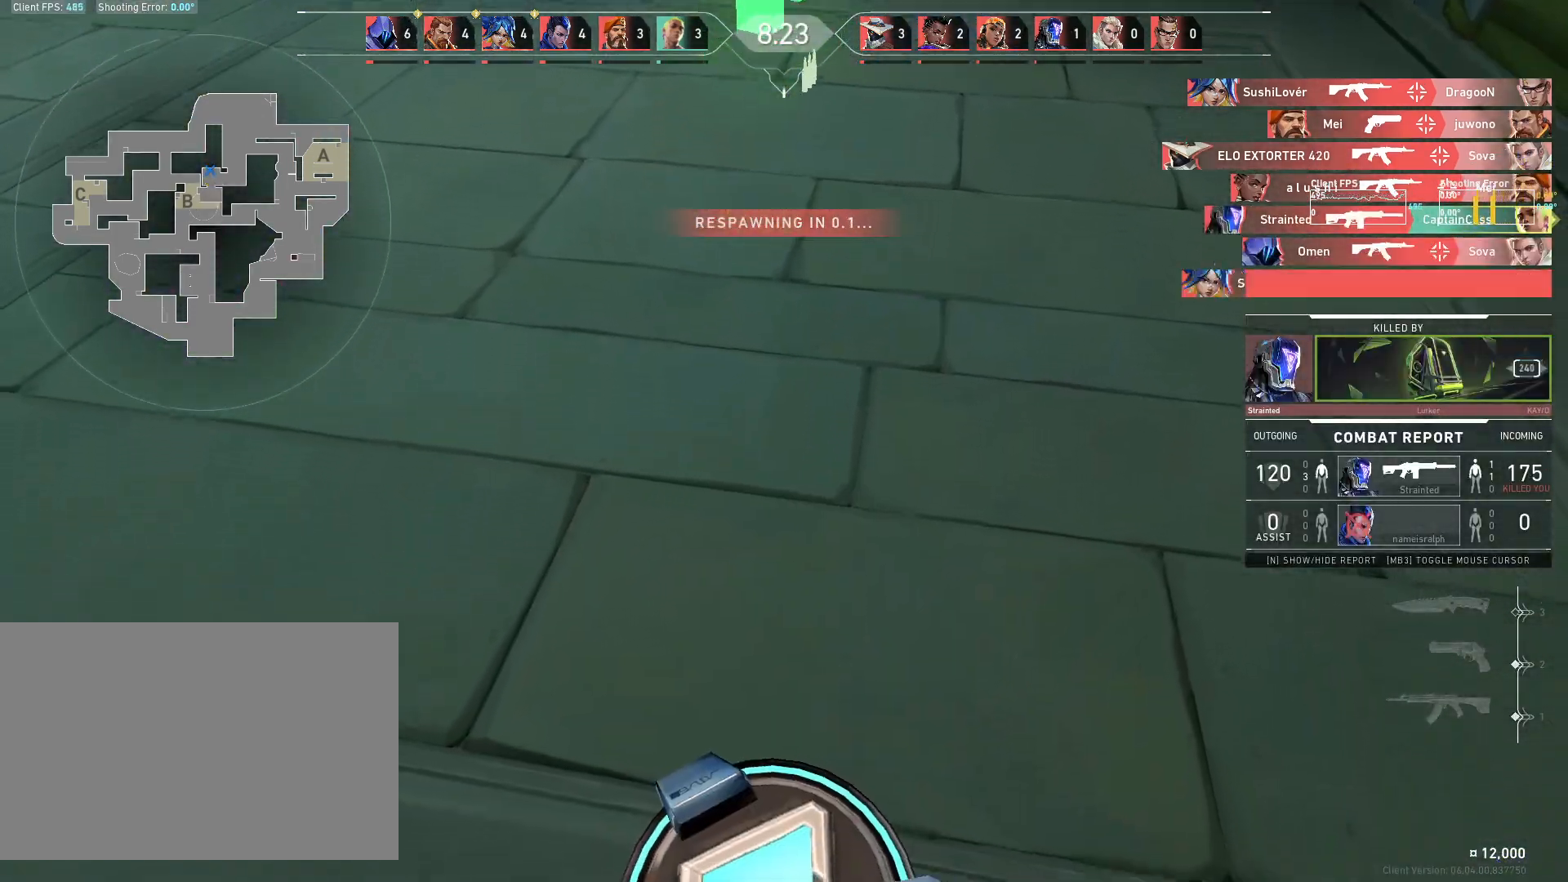
{"keys": ["w"], "mouse": [], "events": []}
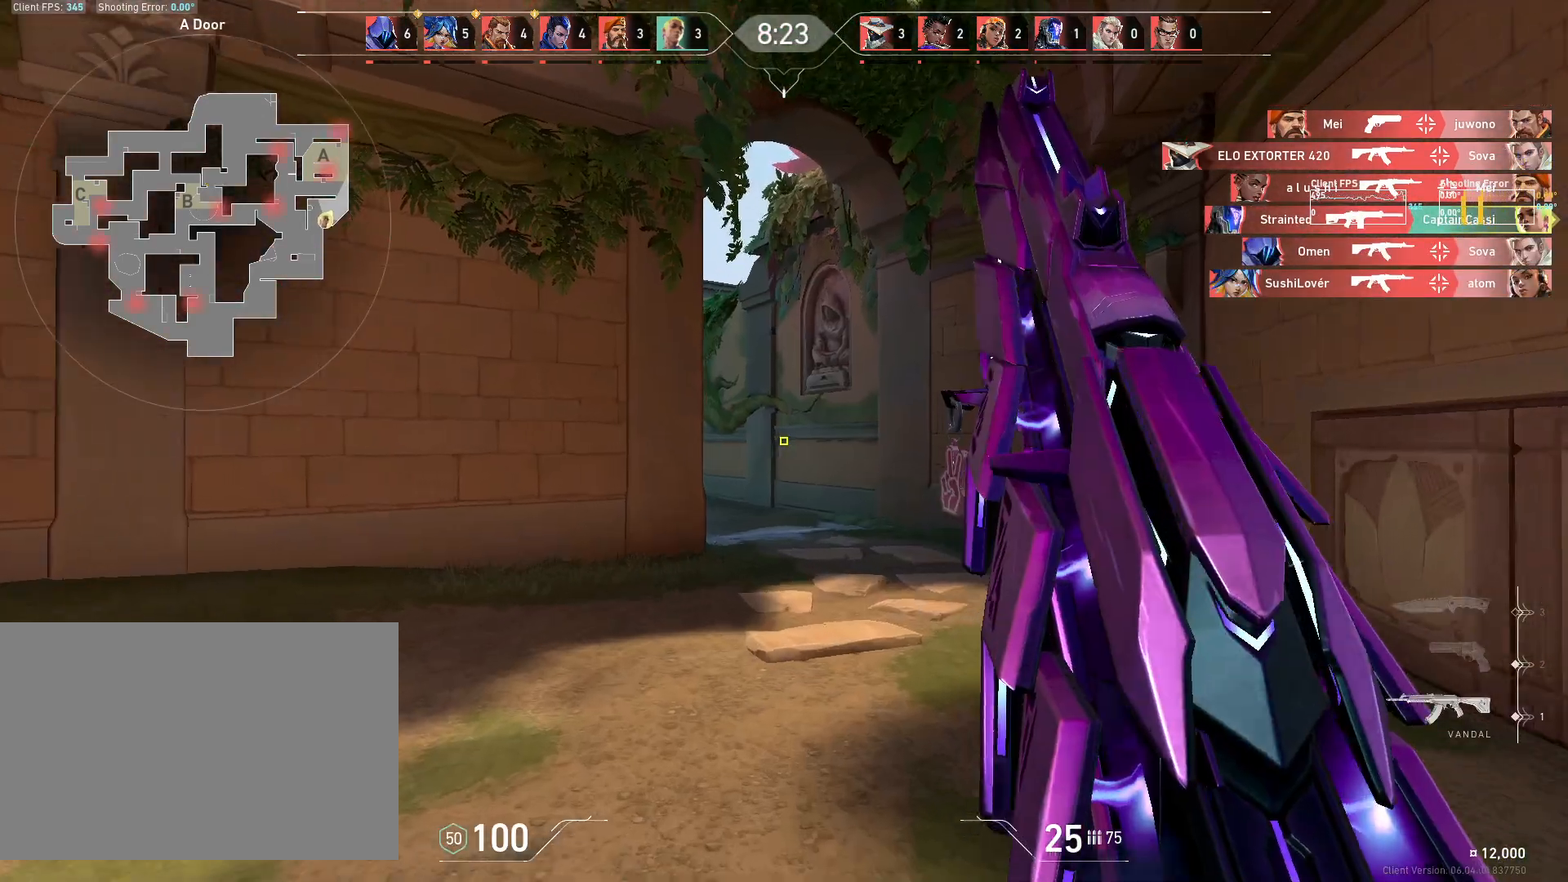
{"keys": ["w"], "mouse": [], "events": [[100, "d", "down"], [317, "d", "up"]]}
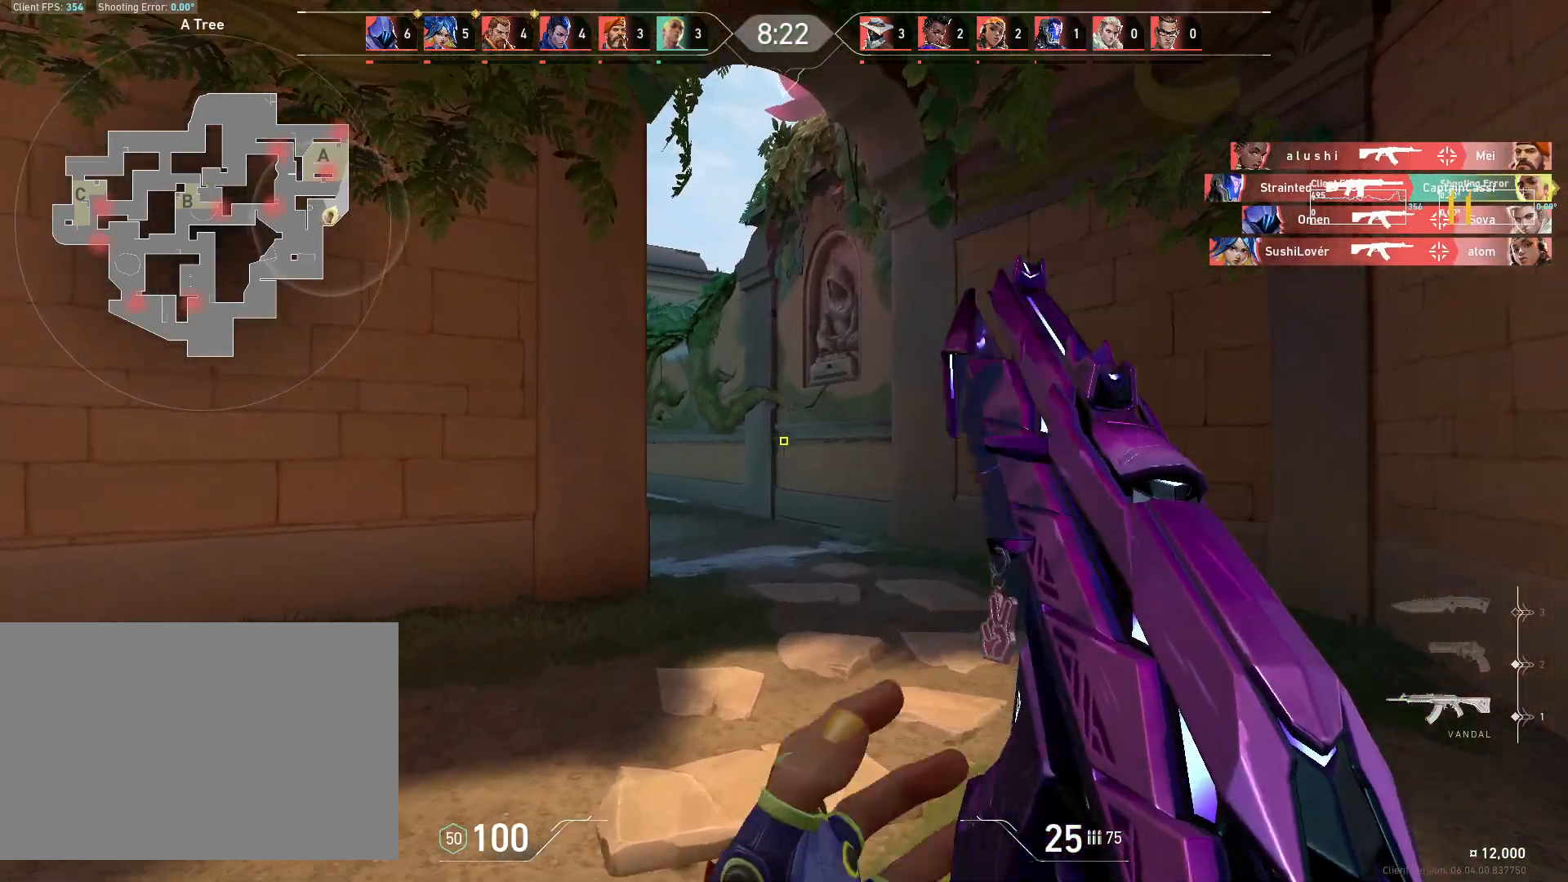
{"keys": ["w"], "mouse": [], "events": [[33, "d", "down"], [433, "d", "up"]]}
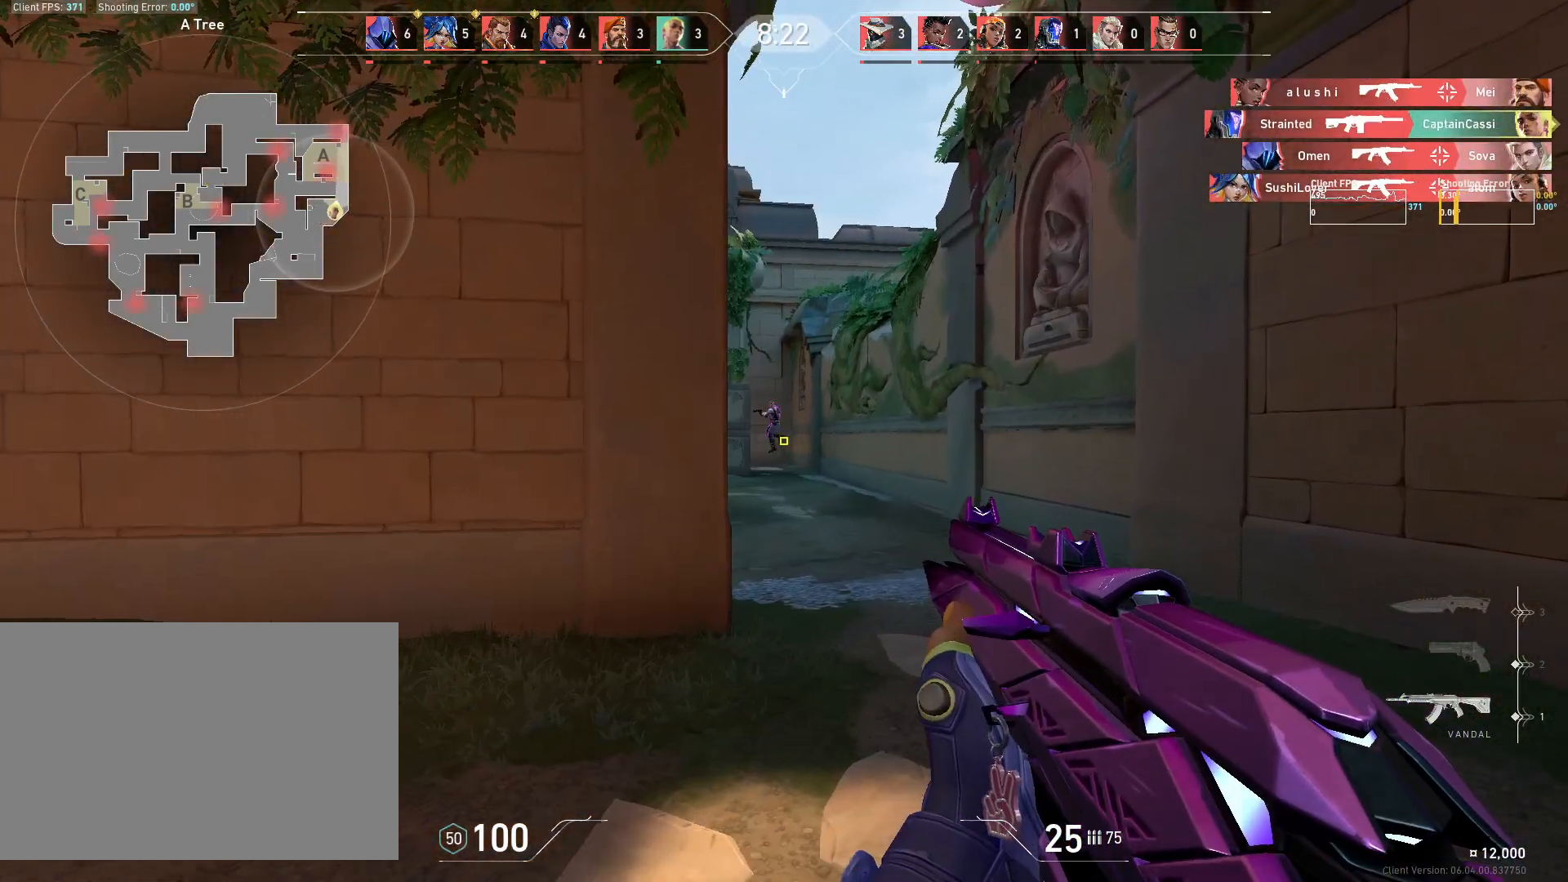
{"keys": [], "mouse": [], "events": [[67, "d", "down"], [117, "w", "up"], [133, "a", "down"], [167, "d", "up"], [383, "a", "up"]]}
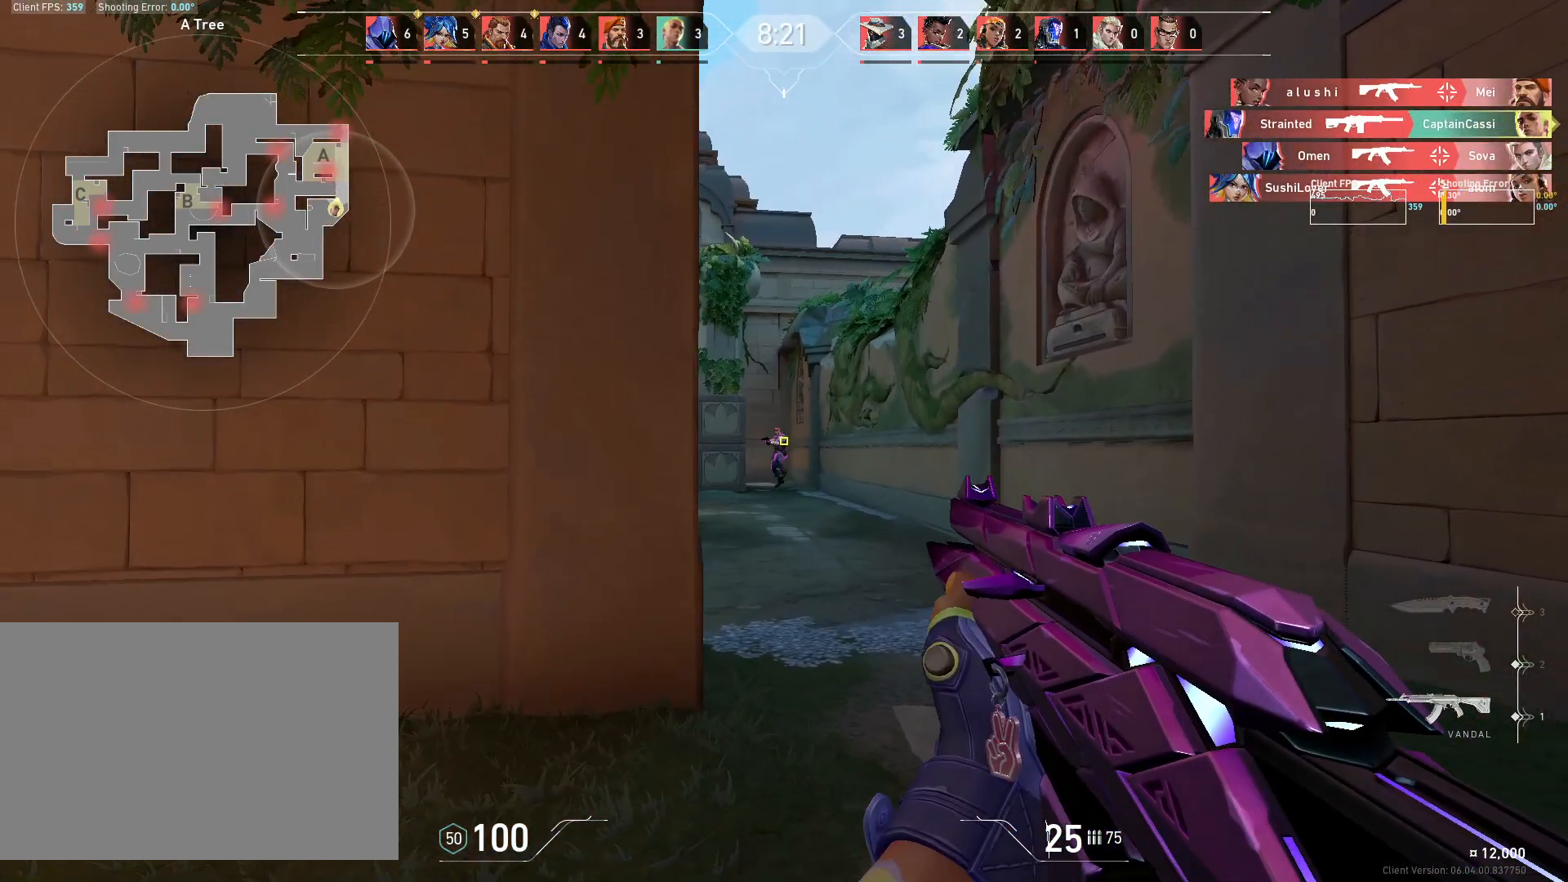
{"keys": ["d"], "mouse": [], "events": [[100, "mouse_left", "down"], [217, "d", "down"], [250, "mouse_left", "up"]]}
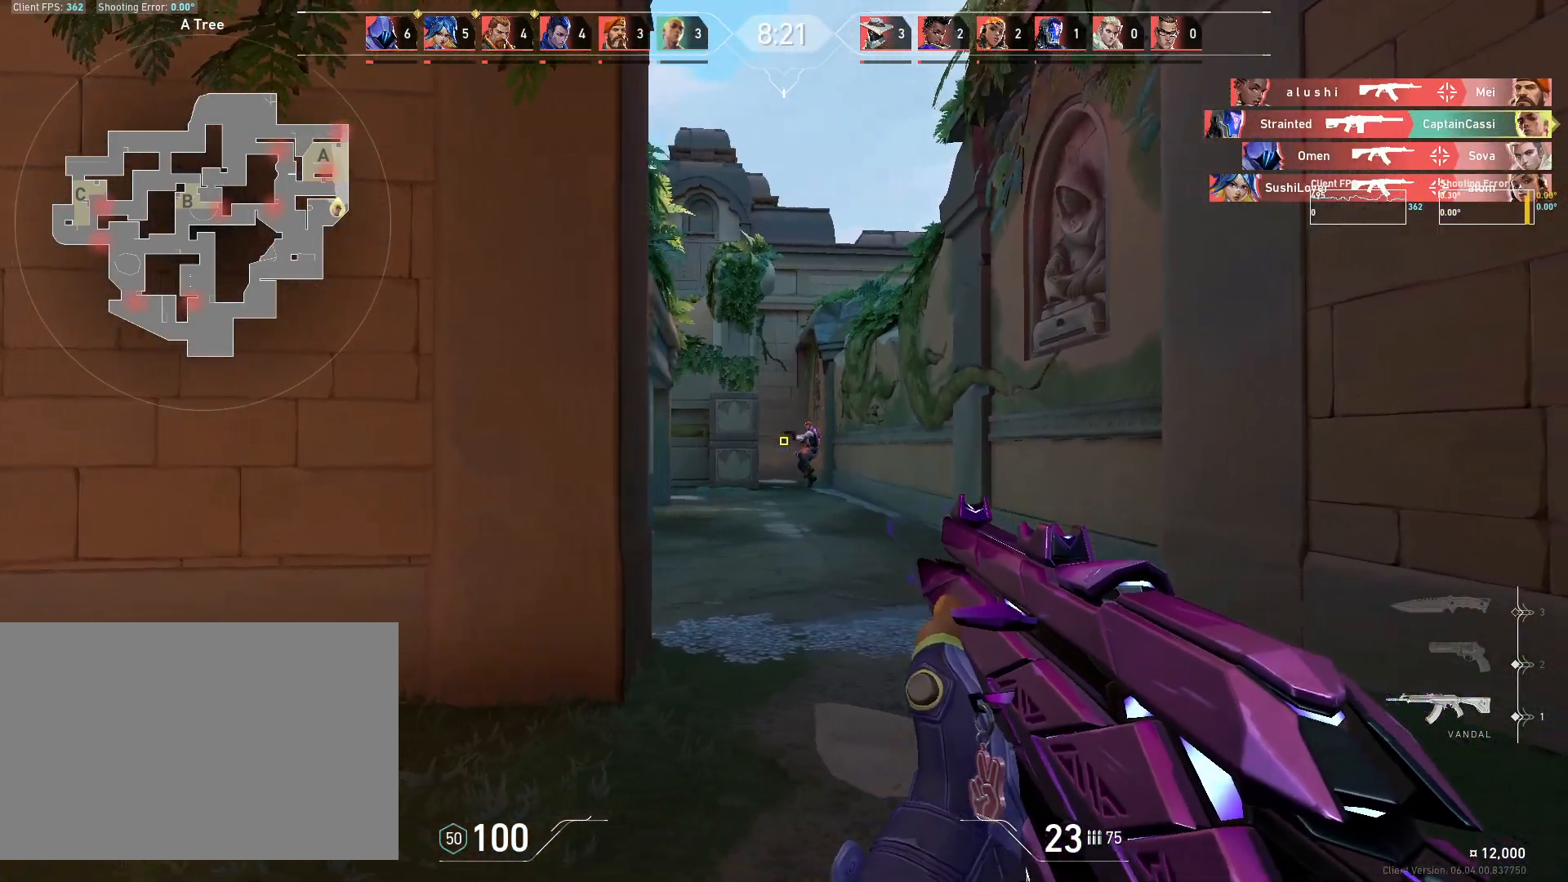
{"keys": [], "mouse": [], "events": [[117, "d", "up"], [333, "mouse_left", "down"], [500, "mouse_left", "up"]]}
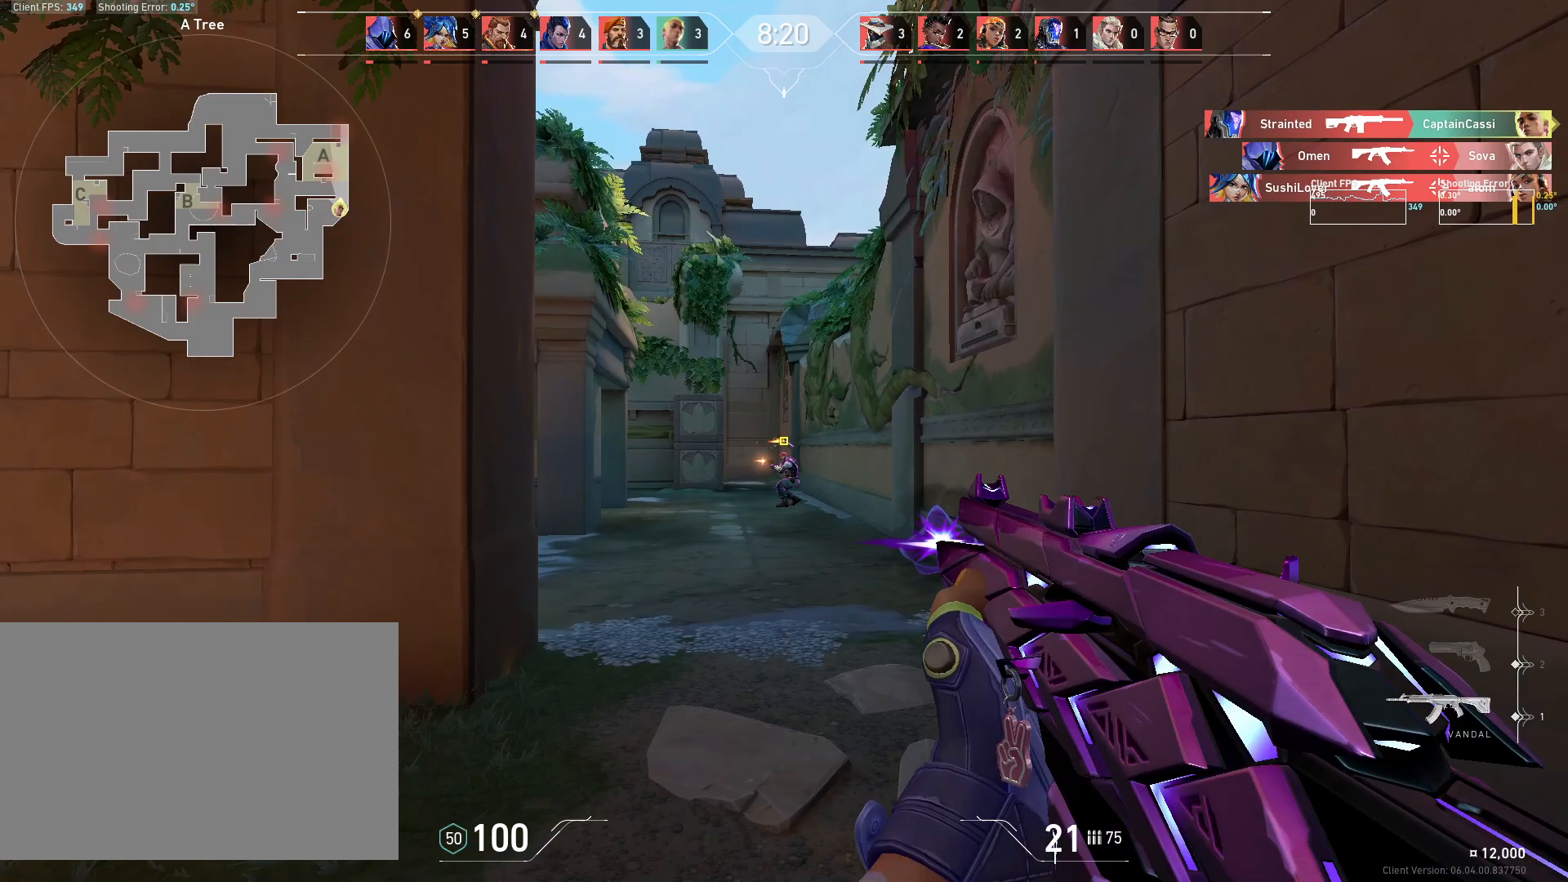
{"keys": [], "mouse": [], "events": [[233, "mouse_left", "down"], [400, "mouse_left", "up"]]}
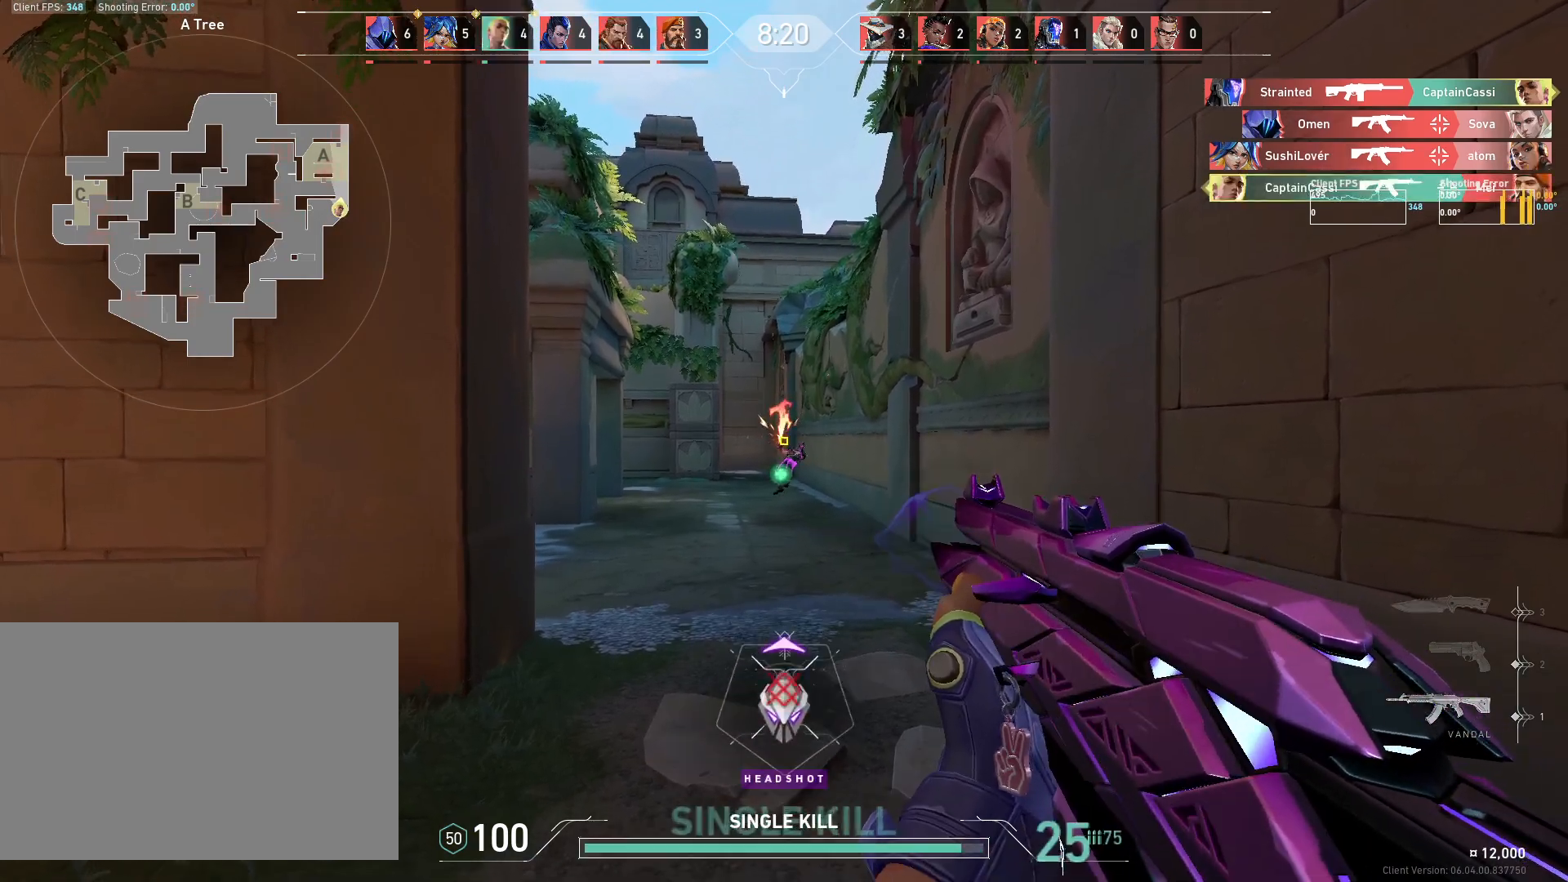
{"keys": ["d", "w"], "mouse": [], "events": [[17, "a", "down"], [133, "d", "down"], [150, "a", "up"], [267, "w", "down"]]}
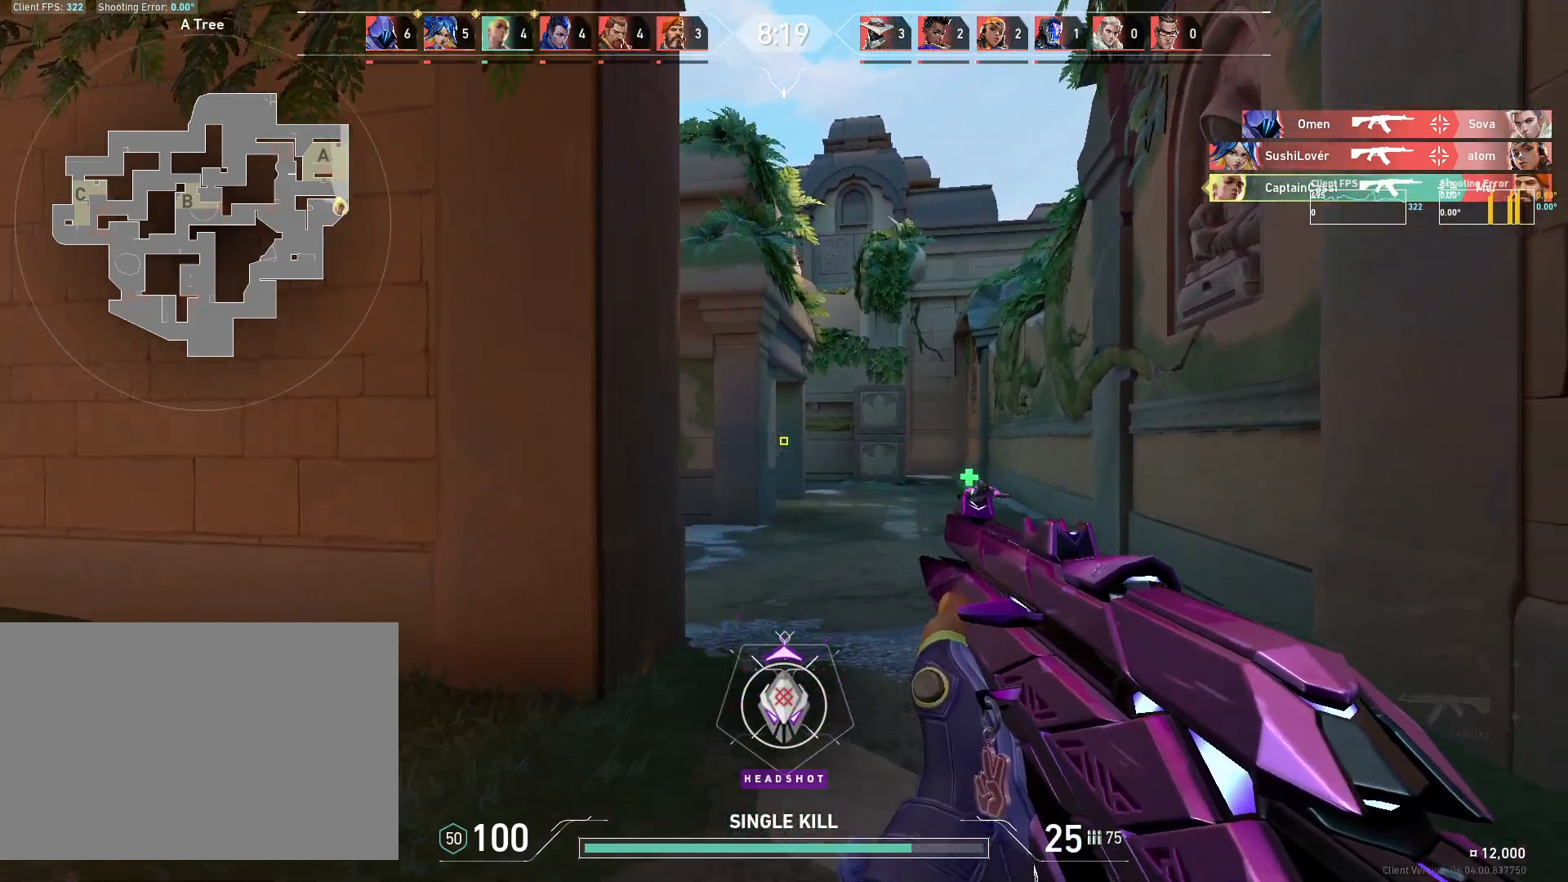
{"keys": ["d", "w"], "mouse": [], "events": [[217, "d", "up"], [367, "d", "down"]]}
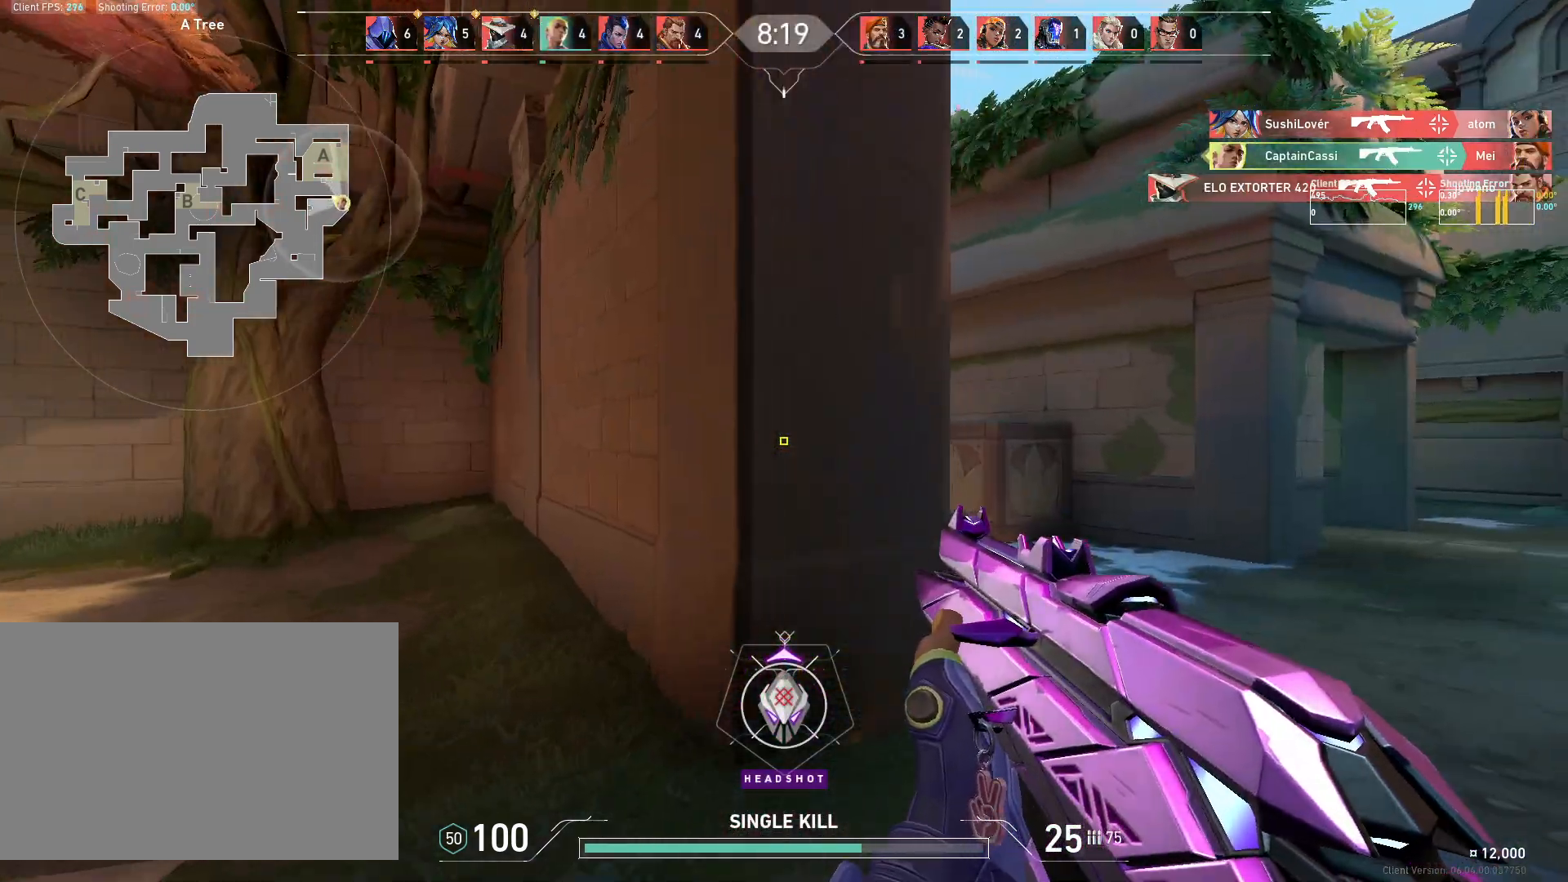
{"keys": ["d"], "mouse": [], "events": [[100, "w", "up"]]}
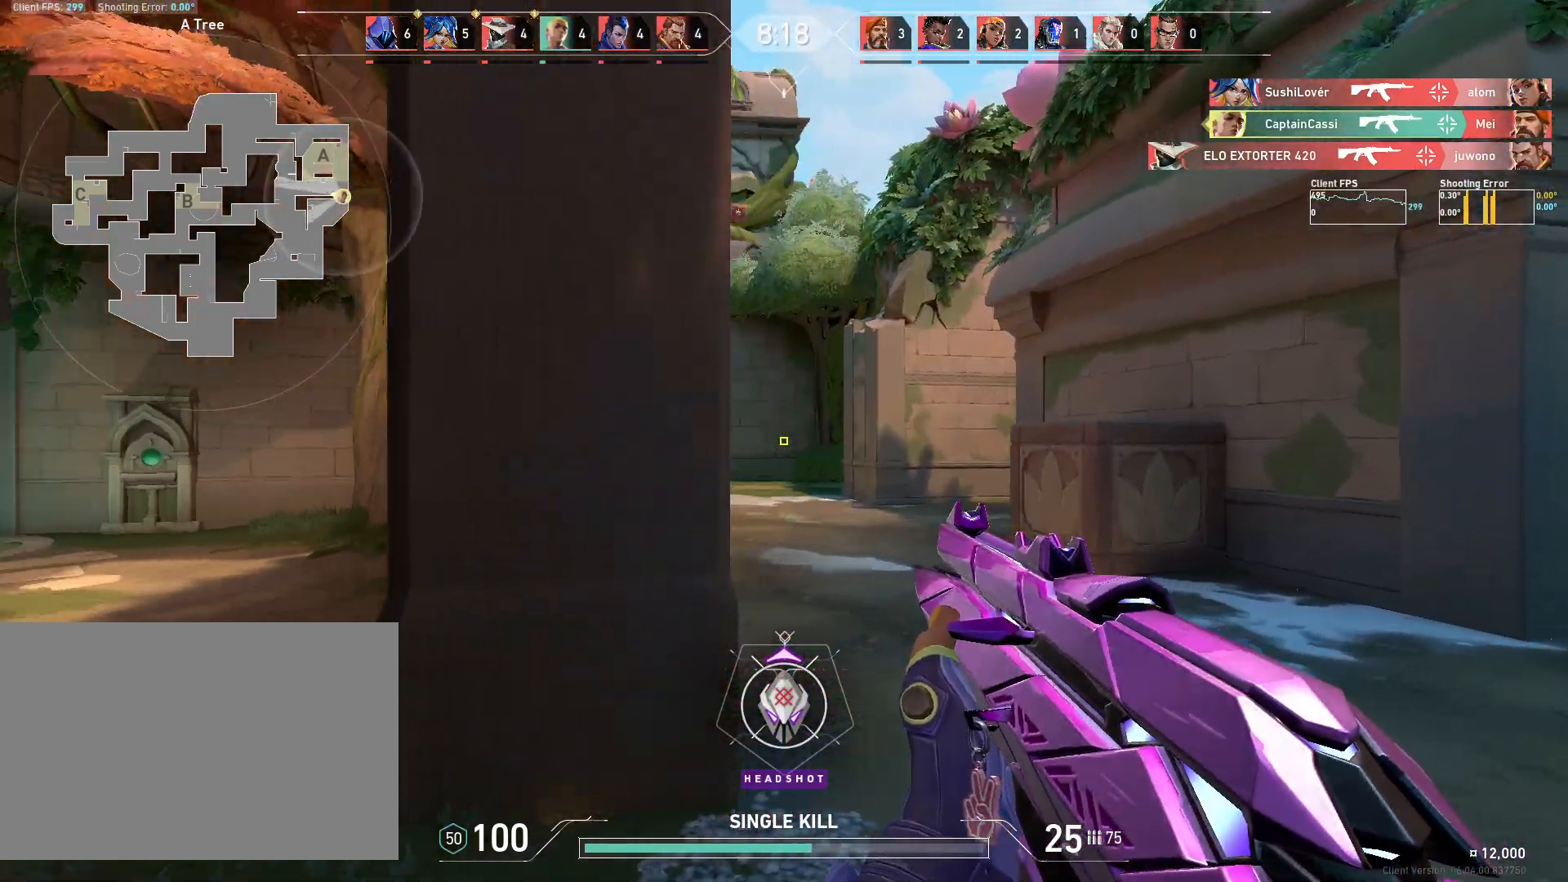
{"keys": [], "mouse": [], "events": [[17, "a", "down"], [67, "d", "up"], [350, "a", "up"]]}
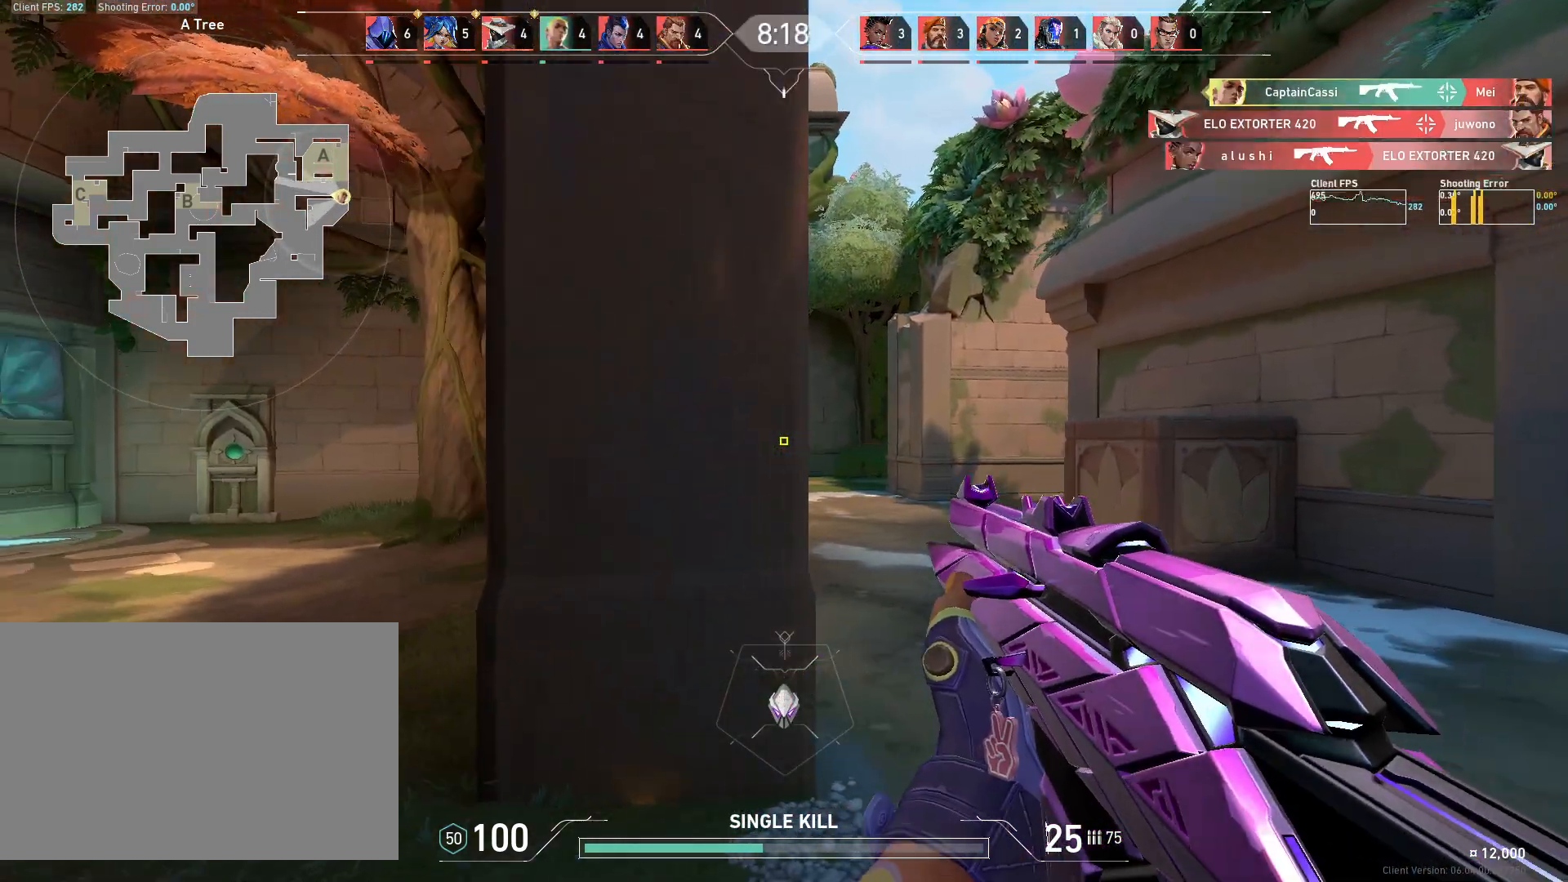
{"keys": ["a"], "mouse": ["left"], "events": [[17, "mouse_left", "down"], [83, "d", "down"], [150, "mouse_left", "up"], [250, "d", "up"], [350, "a", "down"], [367, "mouse_left", "down"]]}
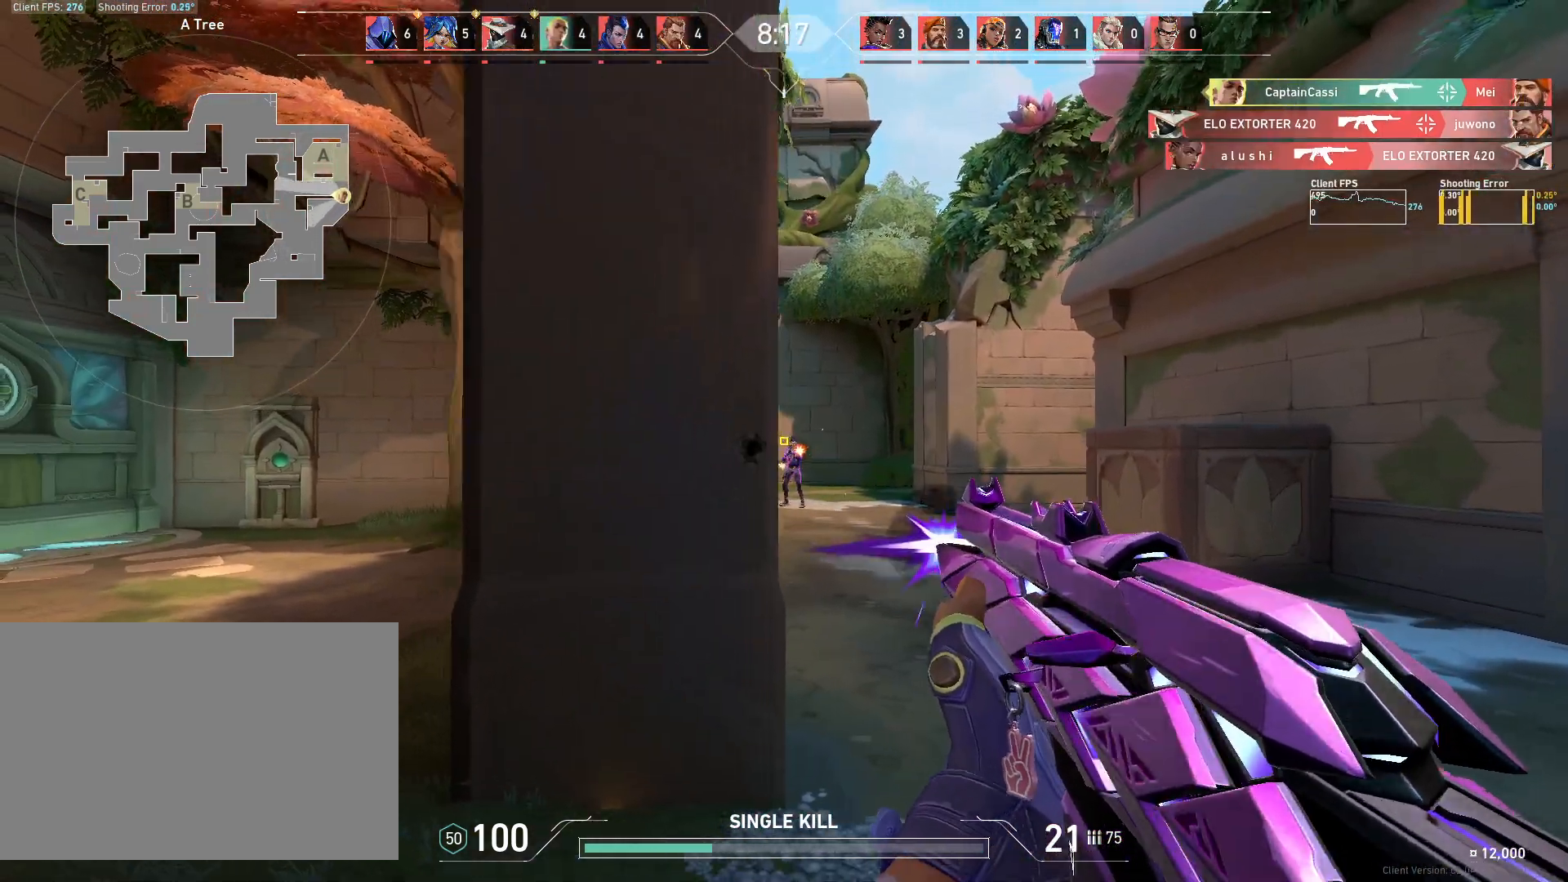
{"keys": [], "mouse": [], "events": [[17, "mouse_left", "up"], [67, "a", "up"], [267, "mouse_left", "down"], [283, "d", "down"], [417, "mouse_left", "up"], [467, "d", "up"]]}
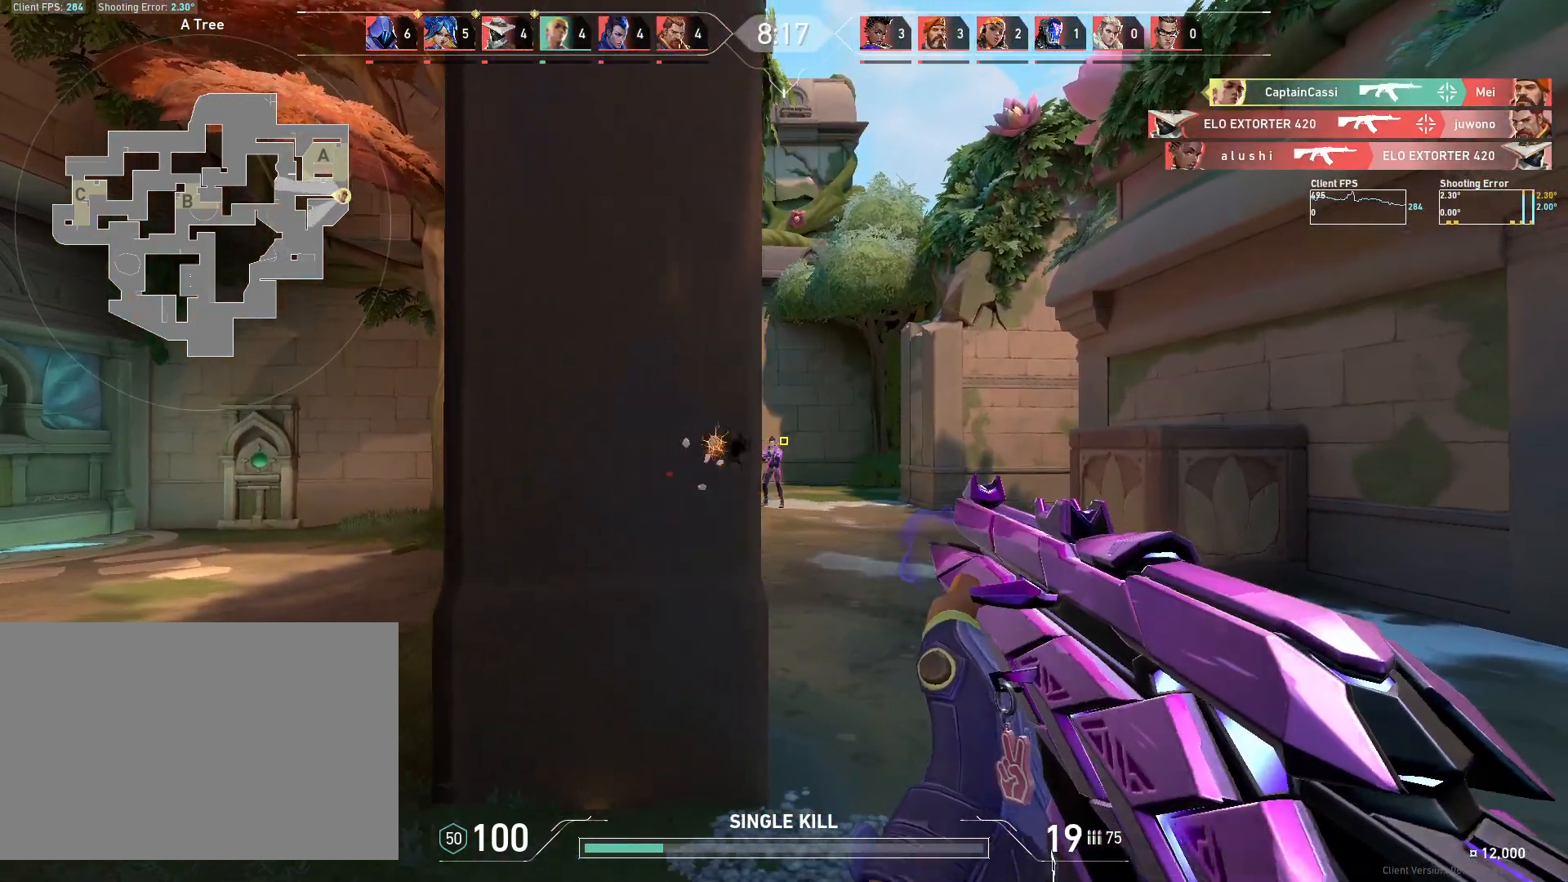
{"keys": [], "mouse": [], "events": [[117, "mouse_left", "down"], [183, "a", "down"], [283, "mouse_left", "up"], [383, "a", "up"]]}
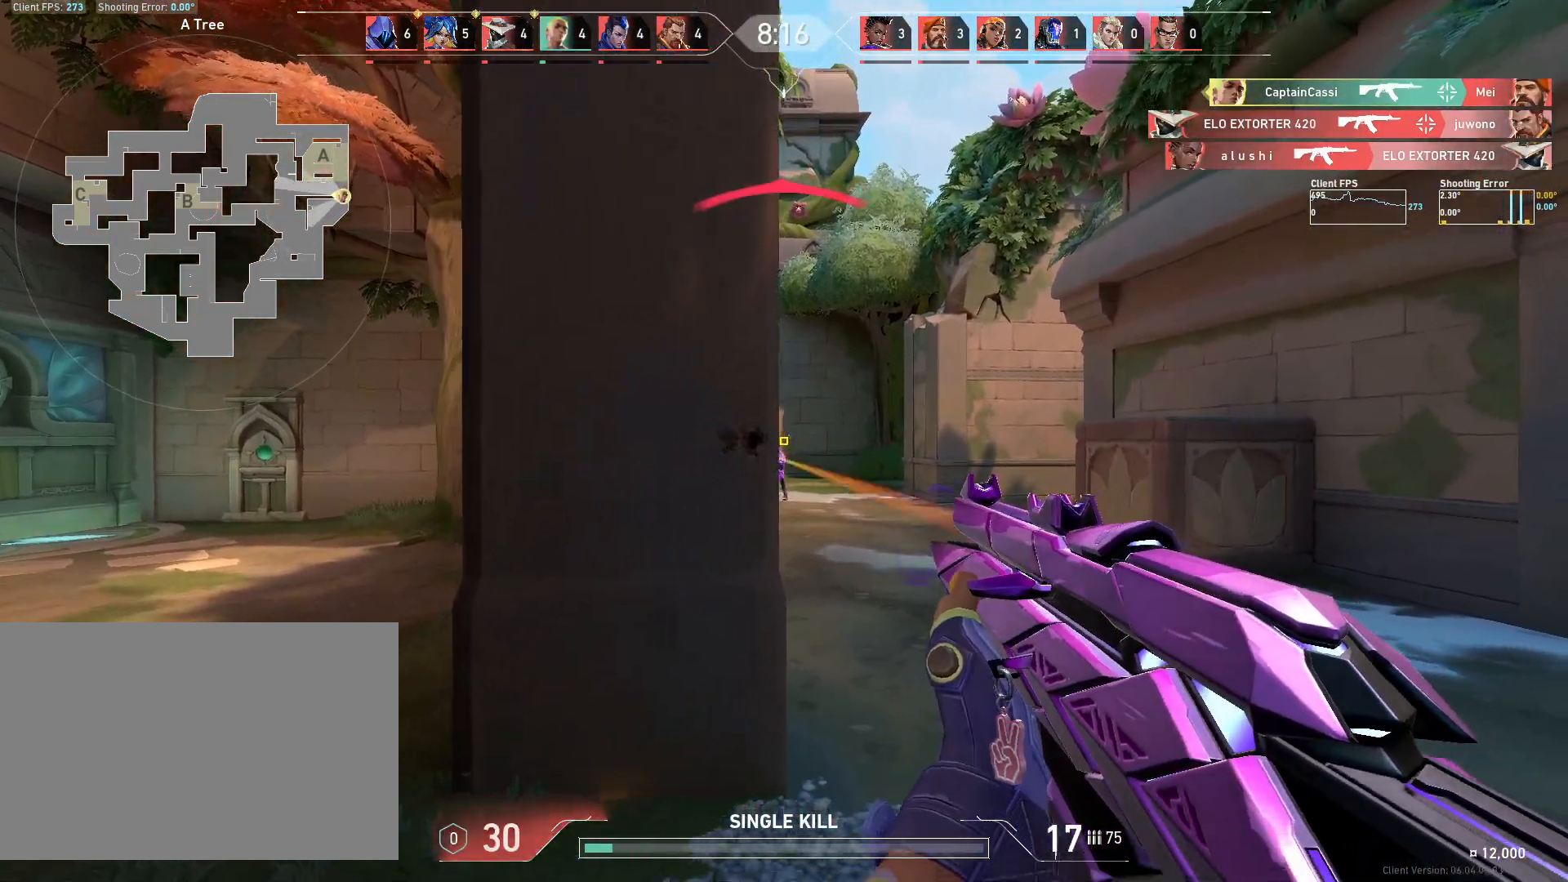
{"keys": [], "mouse": [], "events": [[33, "mouse_left", "down"], [183, "d", "down"], [183, "mouse_left", "up"], [217, "d", "up"]]}
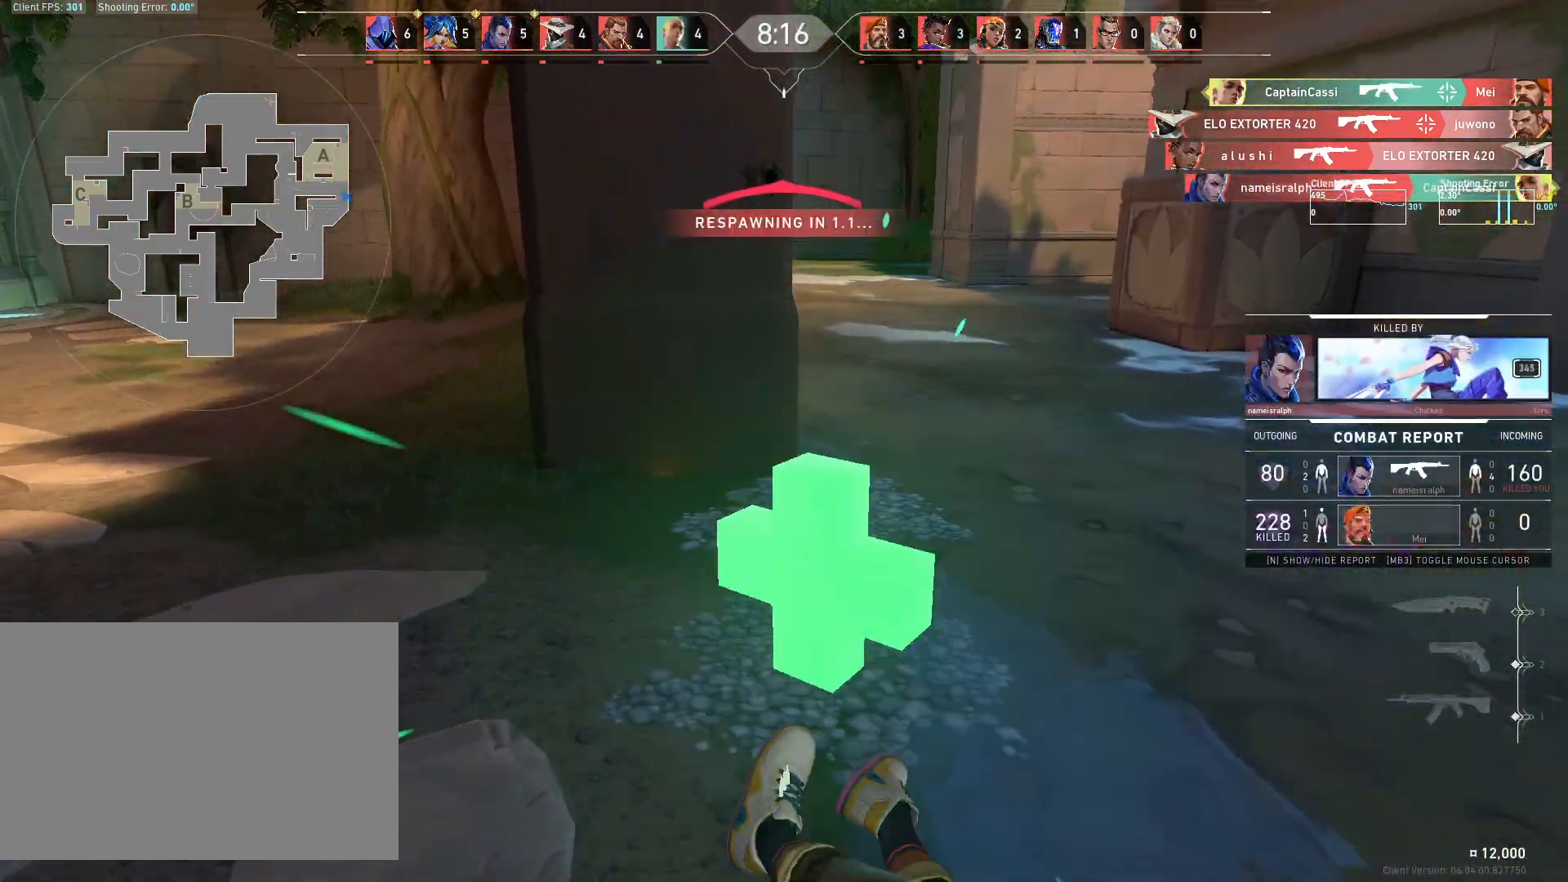
{"keys": [], "mouse": [], "events": []}